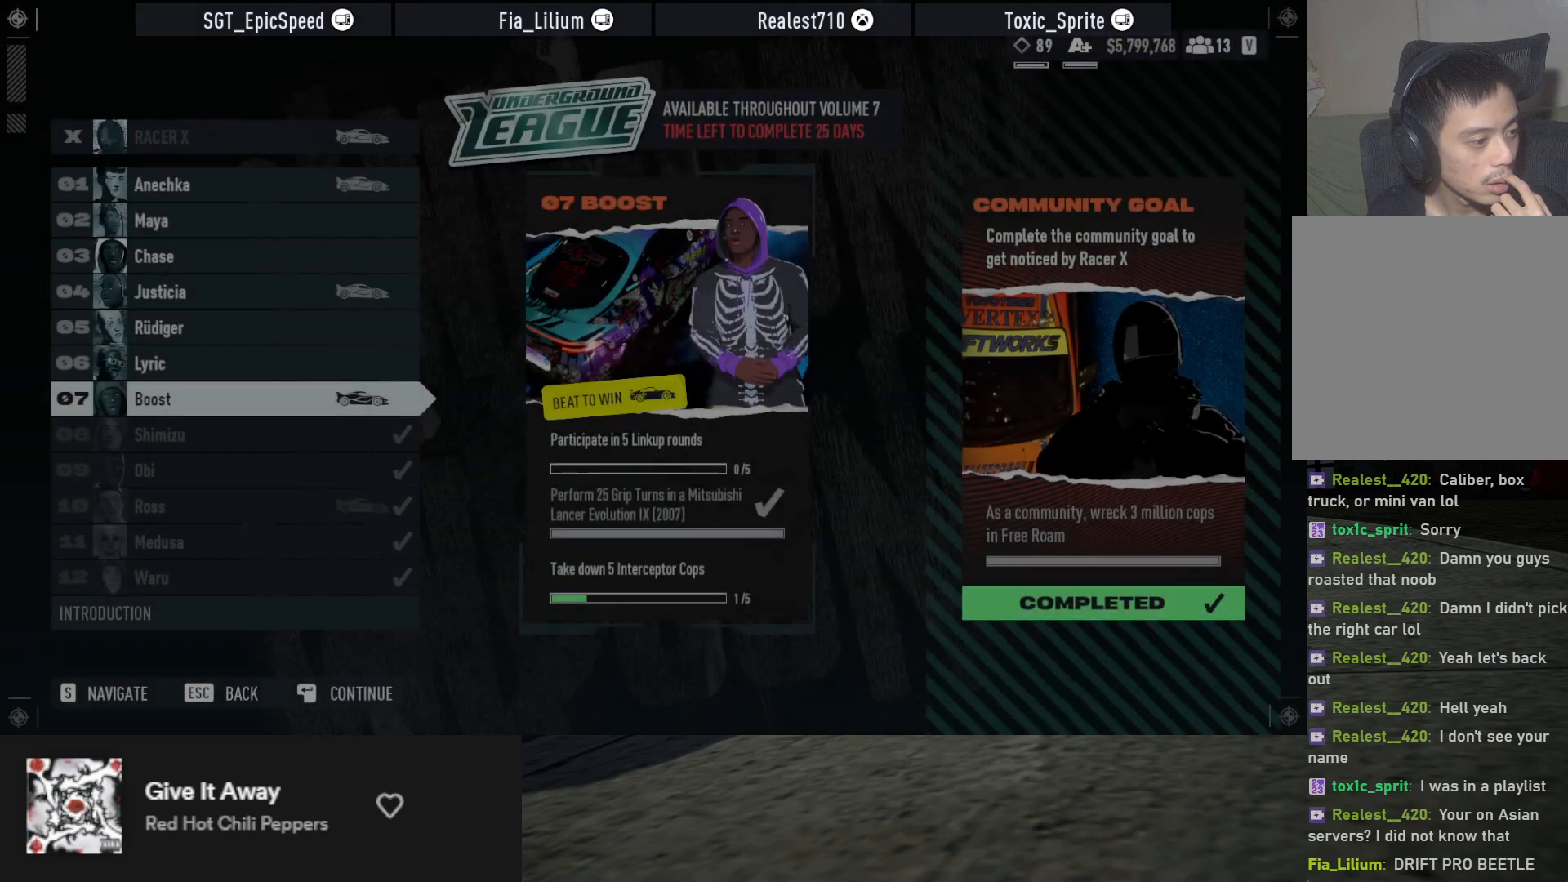
Gameplay with a controller (Xbox layout); each line is a JSON object with the inputs held at the frame after it. "events" lists button and stick changes between this image and that frame as [ms after this image, input, new state], when the widget could be followed in between.
{"buttons": [], "left_stick": "up", "right_stick": "center", "events": []}
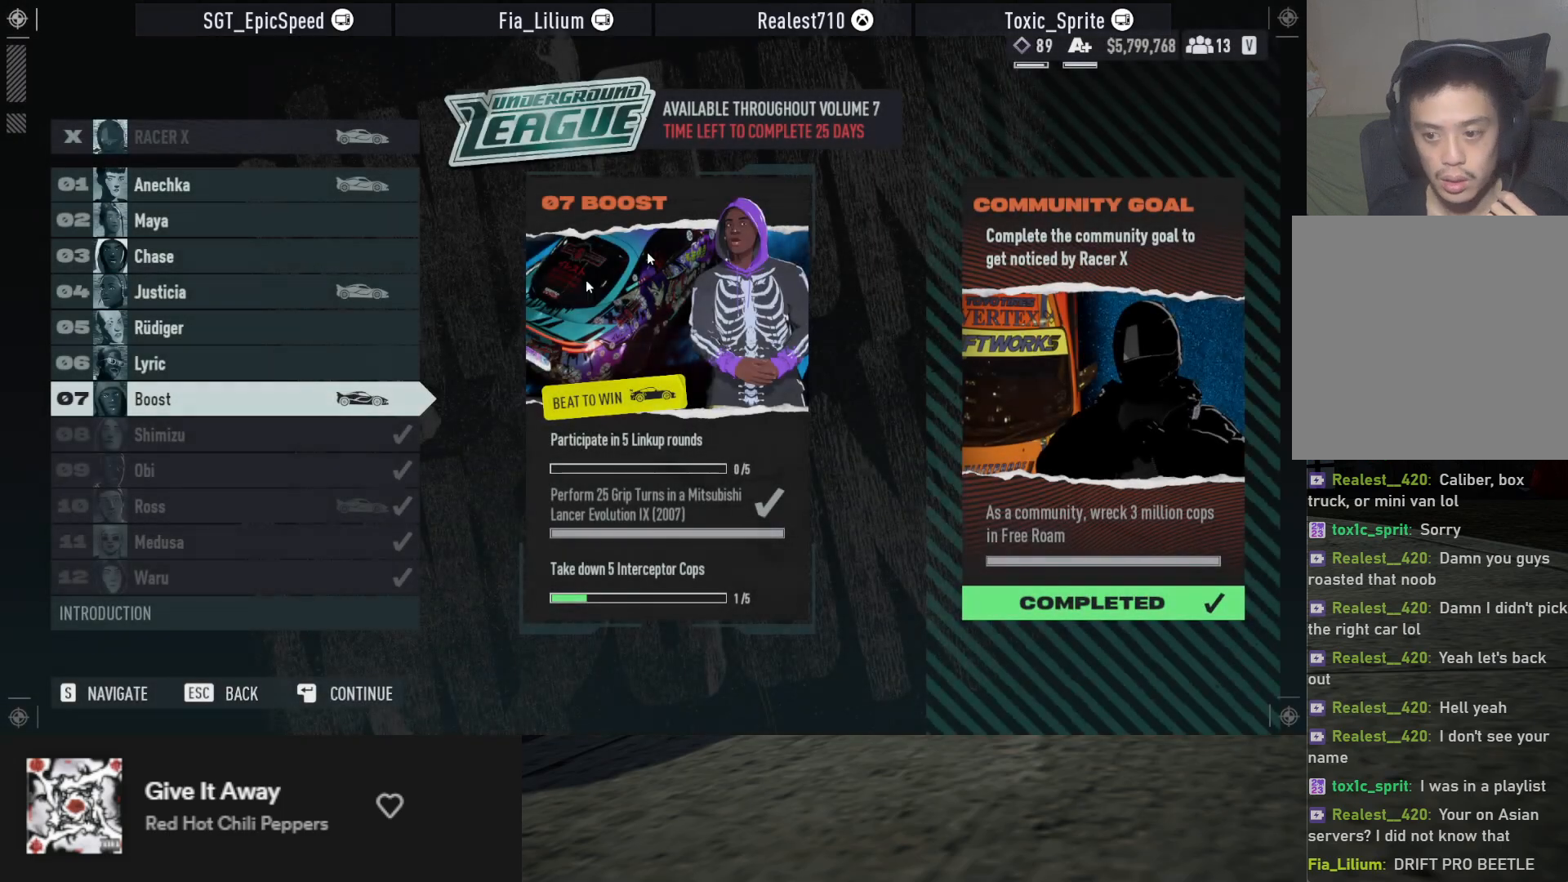
{"buttons": [], "left_stick": "up", "right_stick": "center", "events": []}
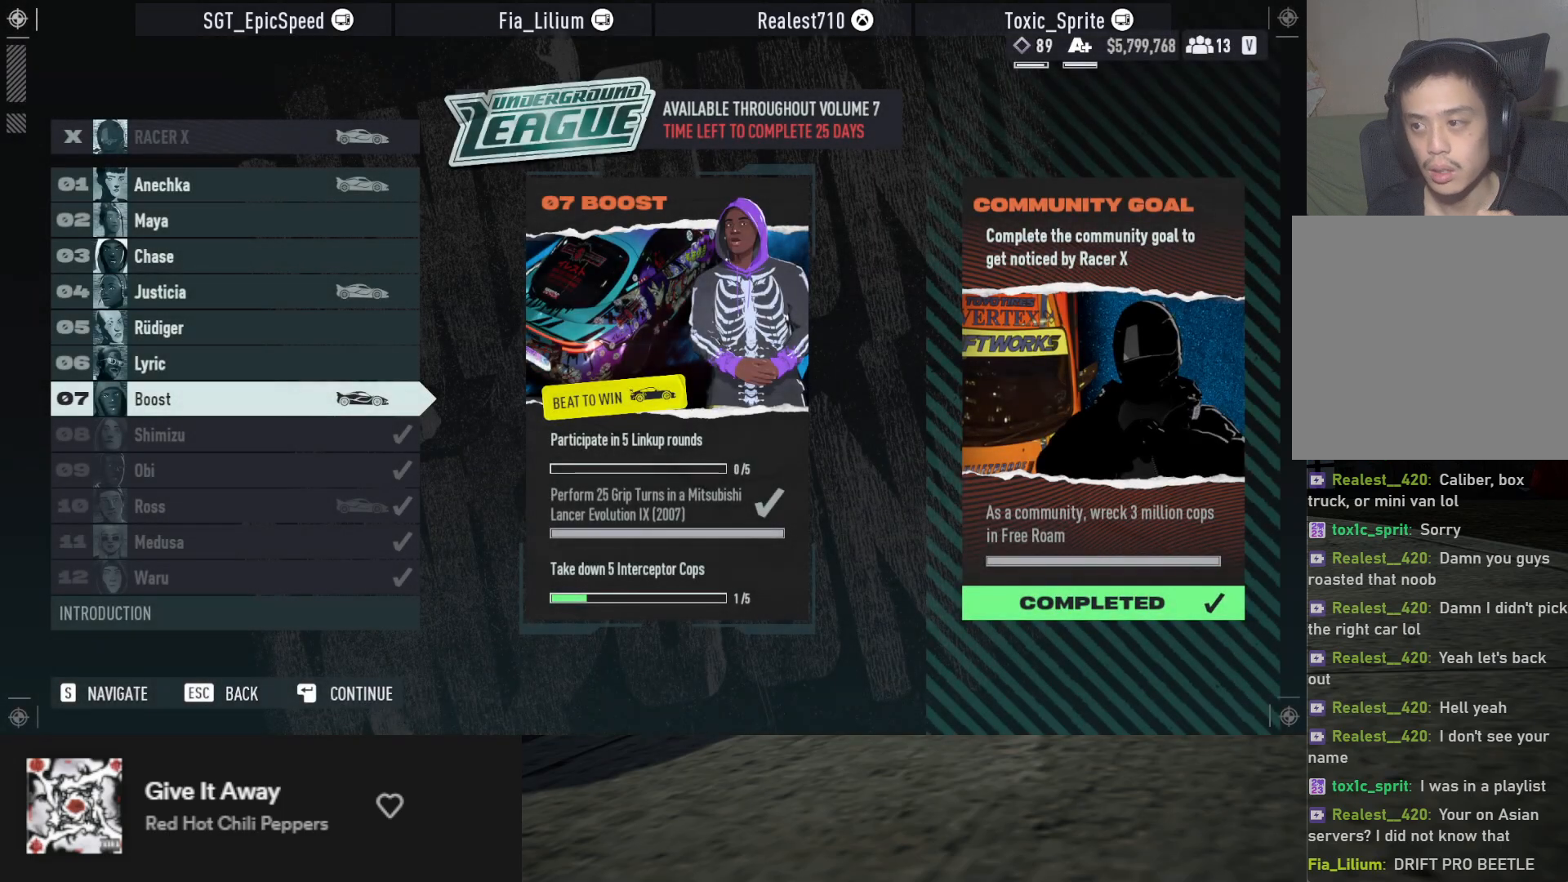
{"buttons": [], "left_stick": "up", "right_stick": "center", "events": []}
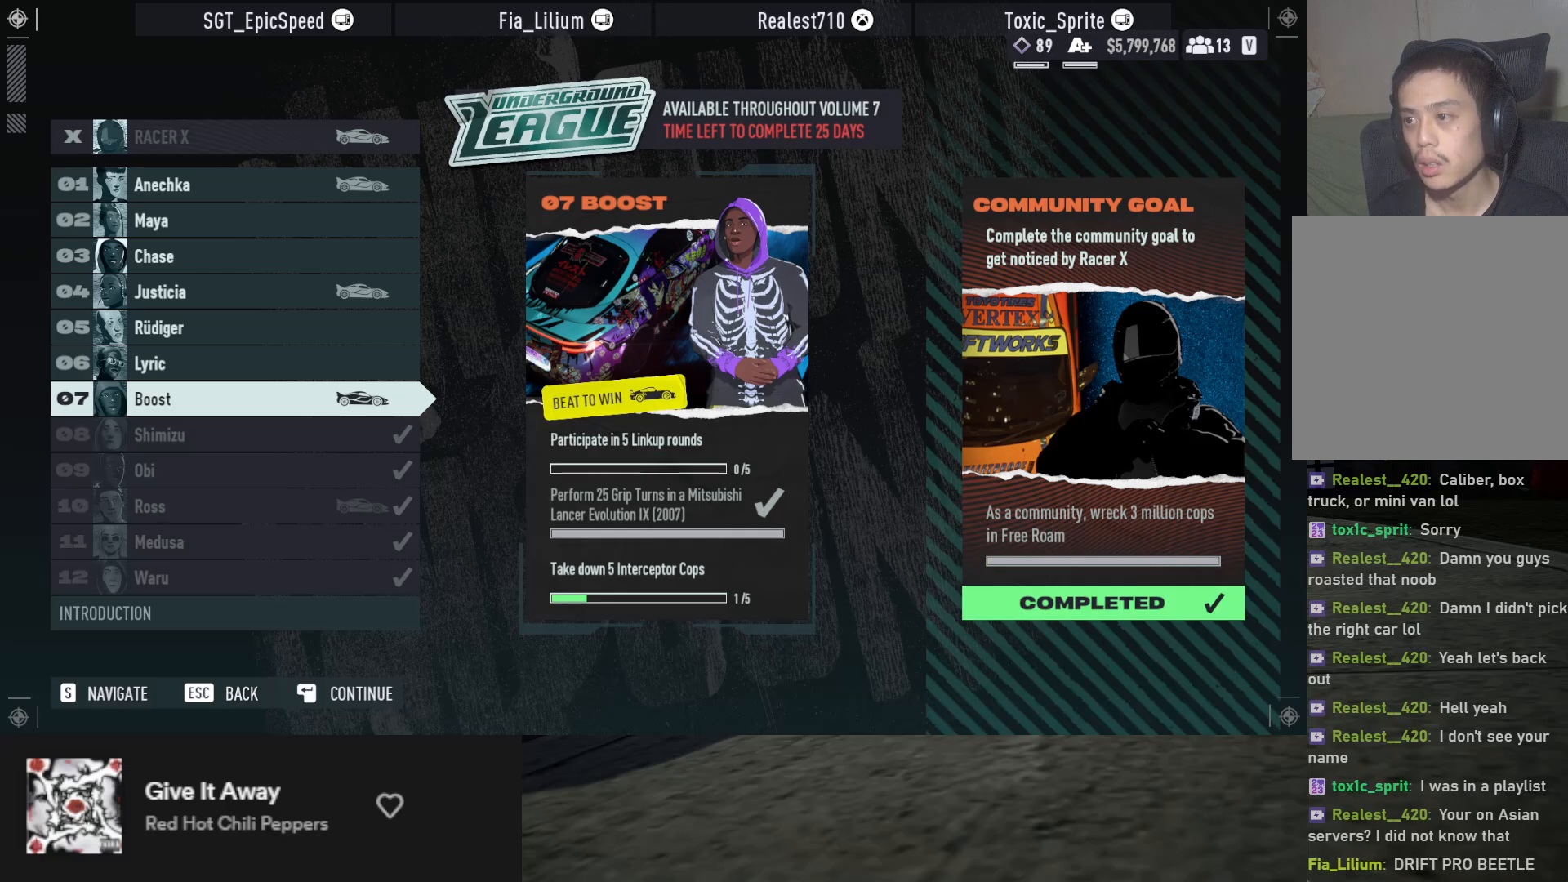
{"buttons": [], "left_stick": "up", "right_stick": "center", "events": [[233, "A", "down"], [283, "A", "up"]]}
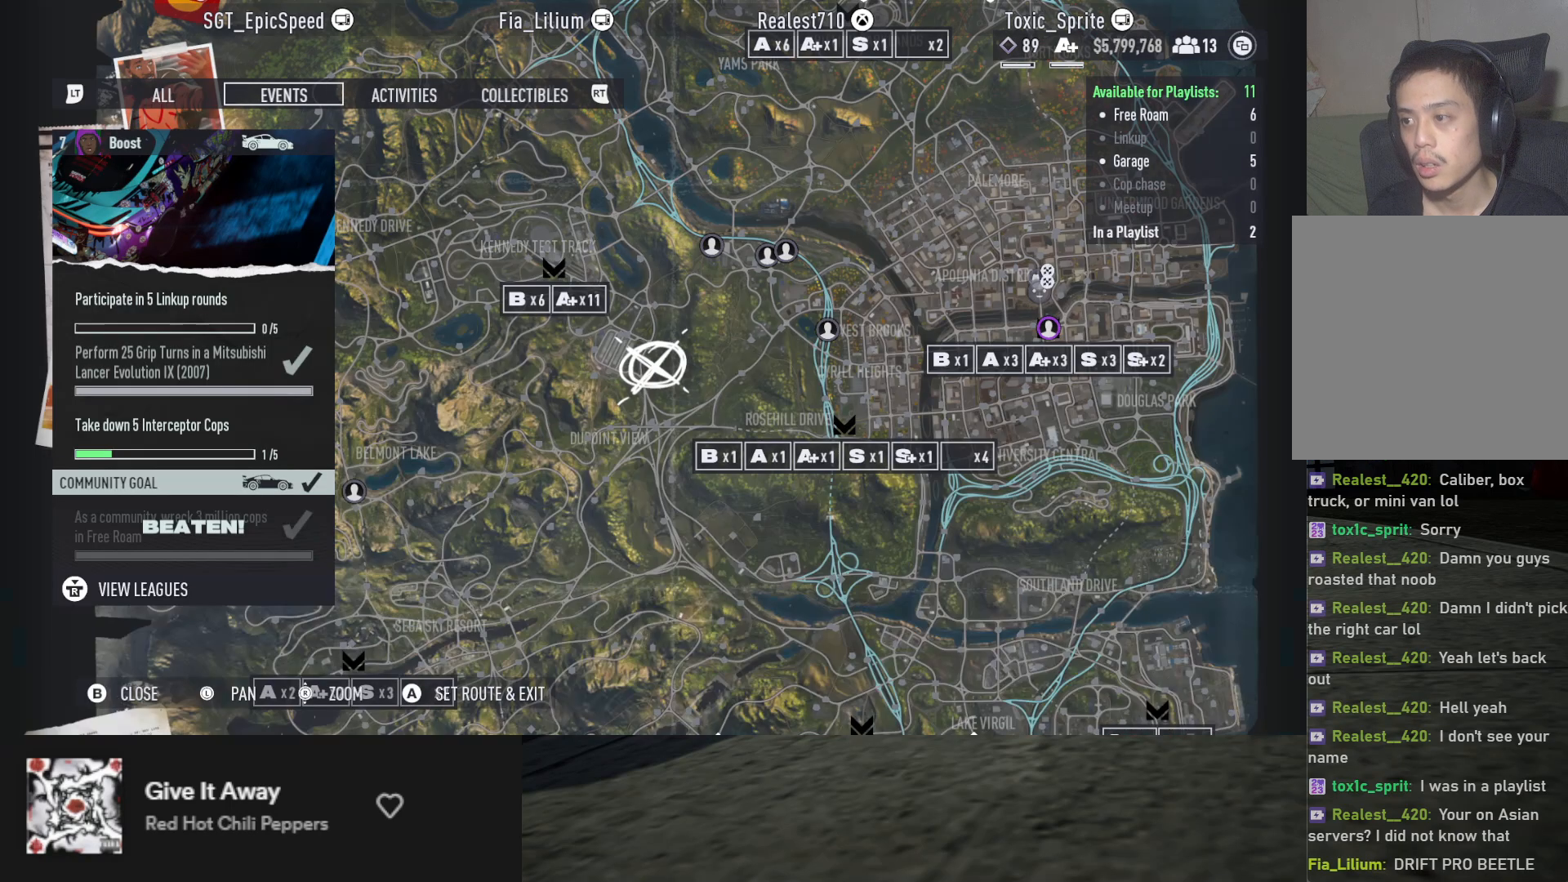
{"buttons": [], "left_stick": "up", "right_stick": "center", "events": []}
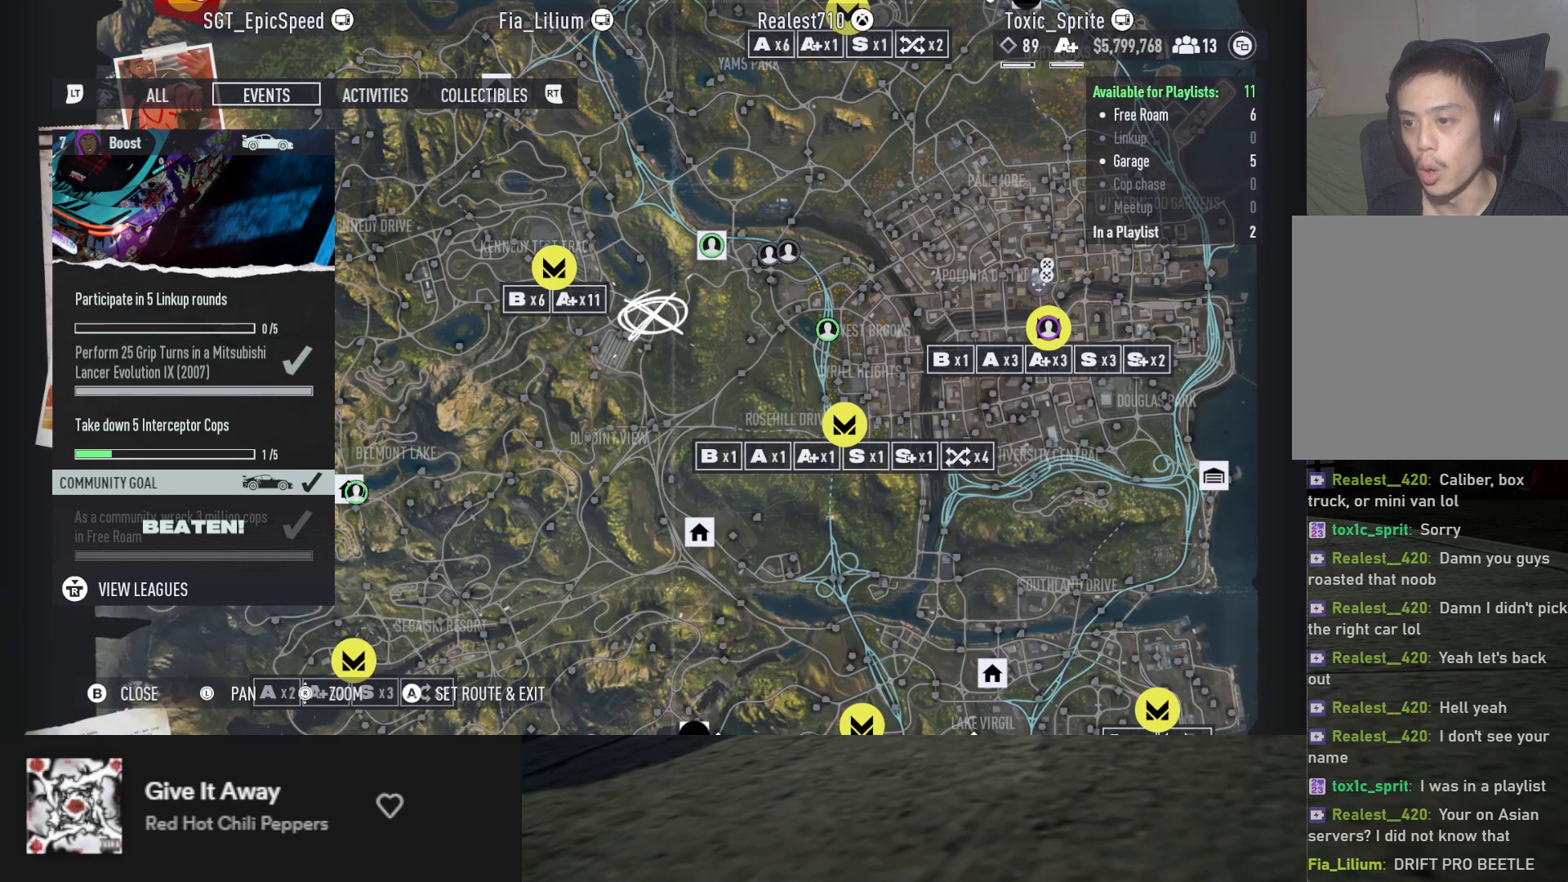
{"buttons": ["SELECT"], "left_stick": "up", "right_stick": "center", "events": [[233, "SELECT", "down"]]}
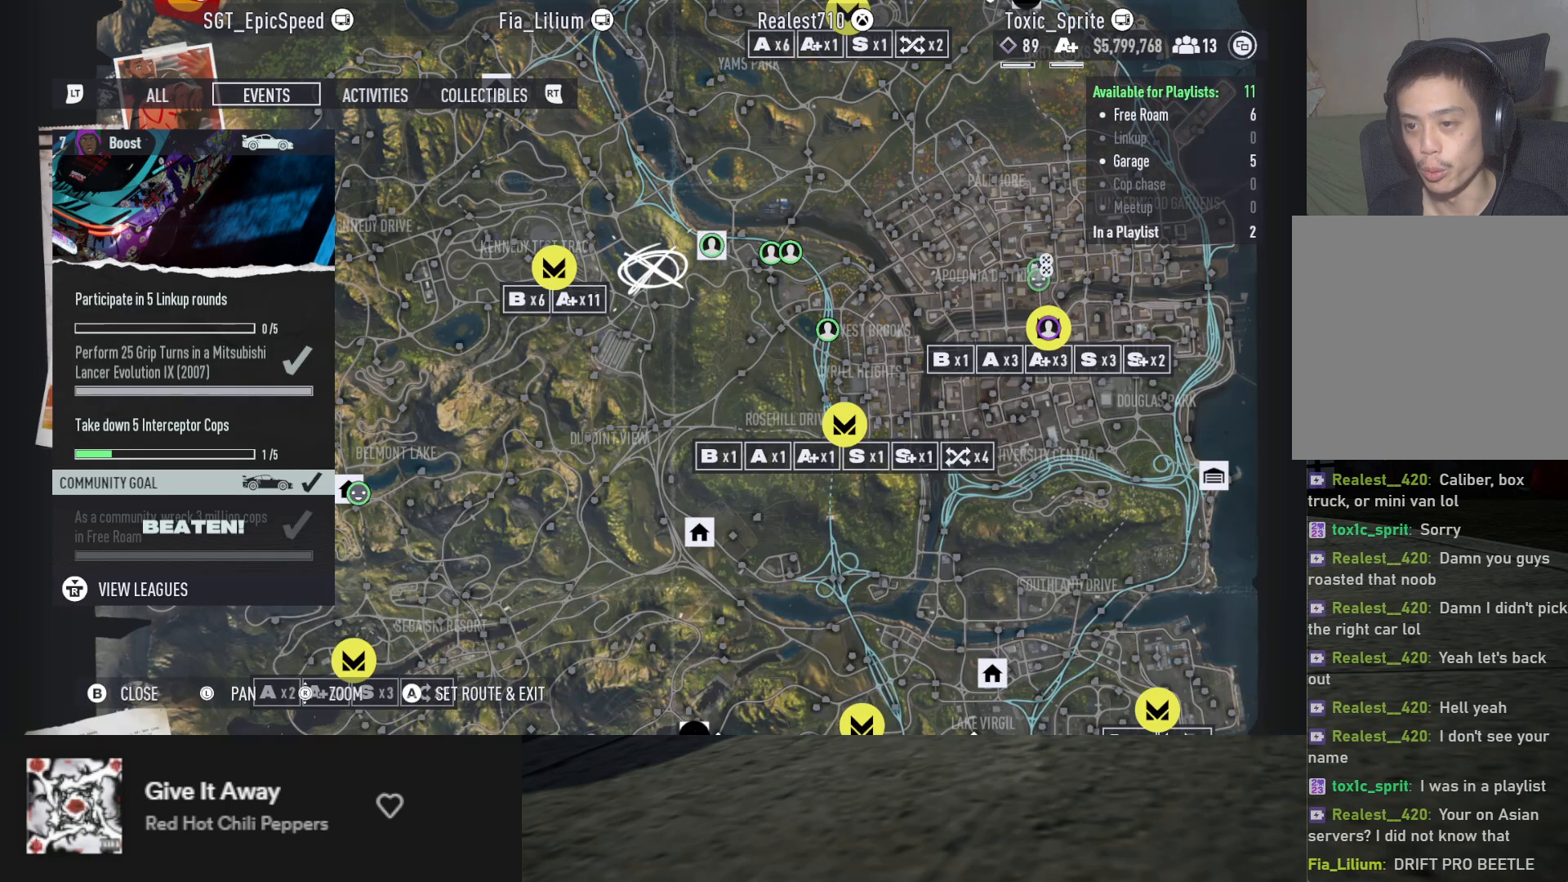
{"buttons": [], "left_stick": "up", "right_stick": "center", "events": [[400, "SELECT", "up"]]}
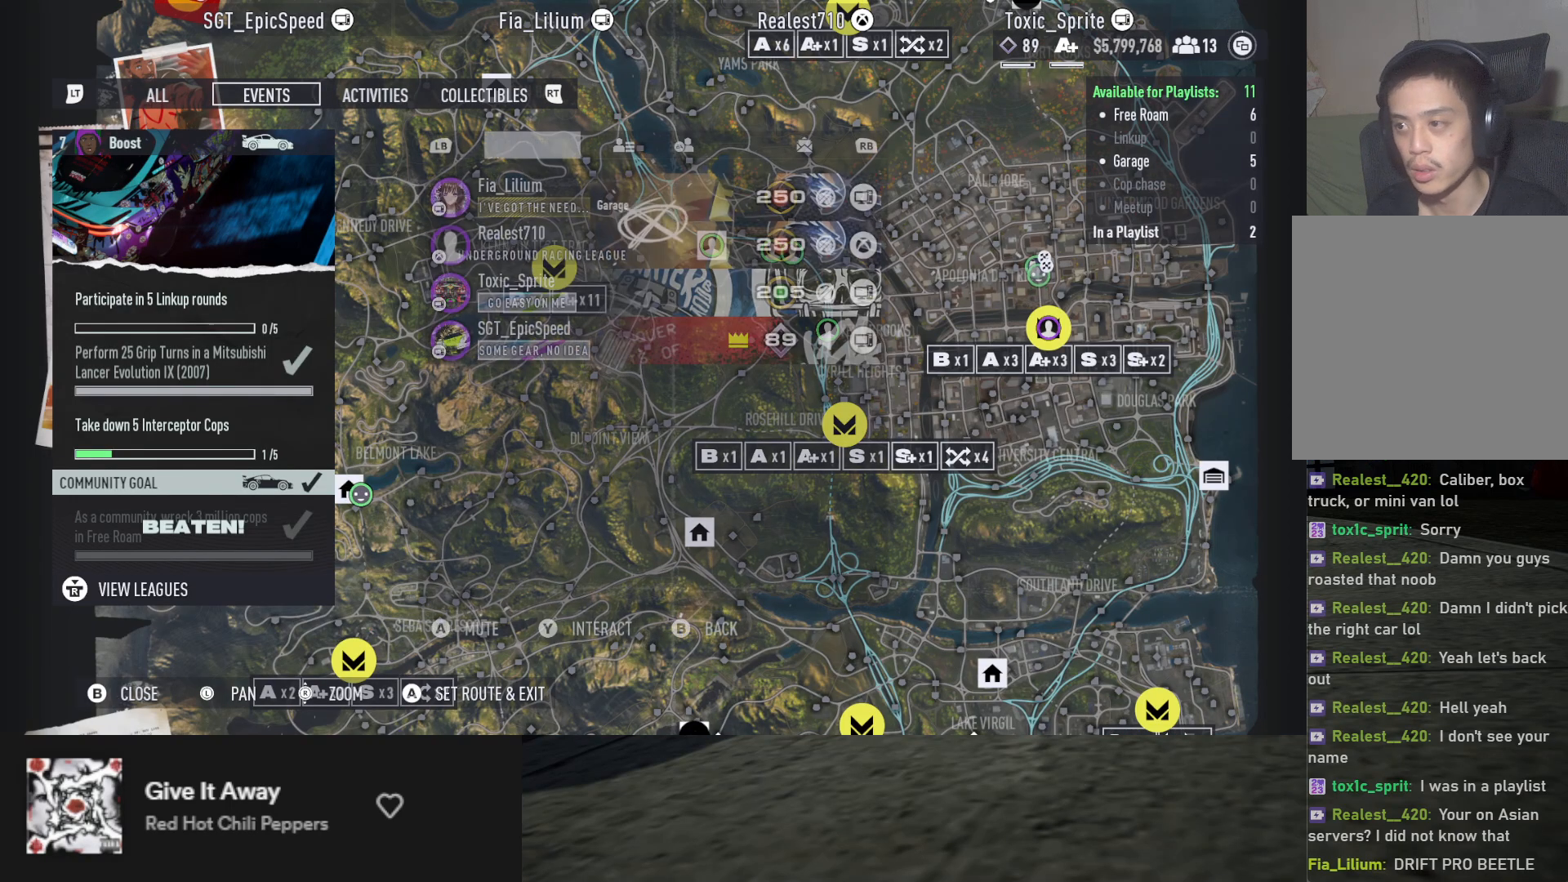
{"buttons": [], "left_stick": "down", "right_stick": "center", "events": [[283, "left_stick", "down"]]}
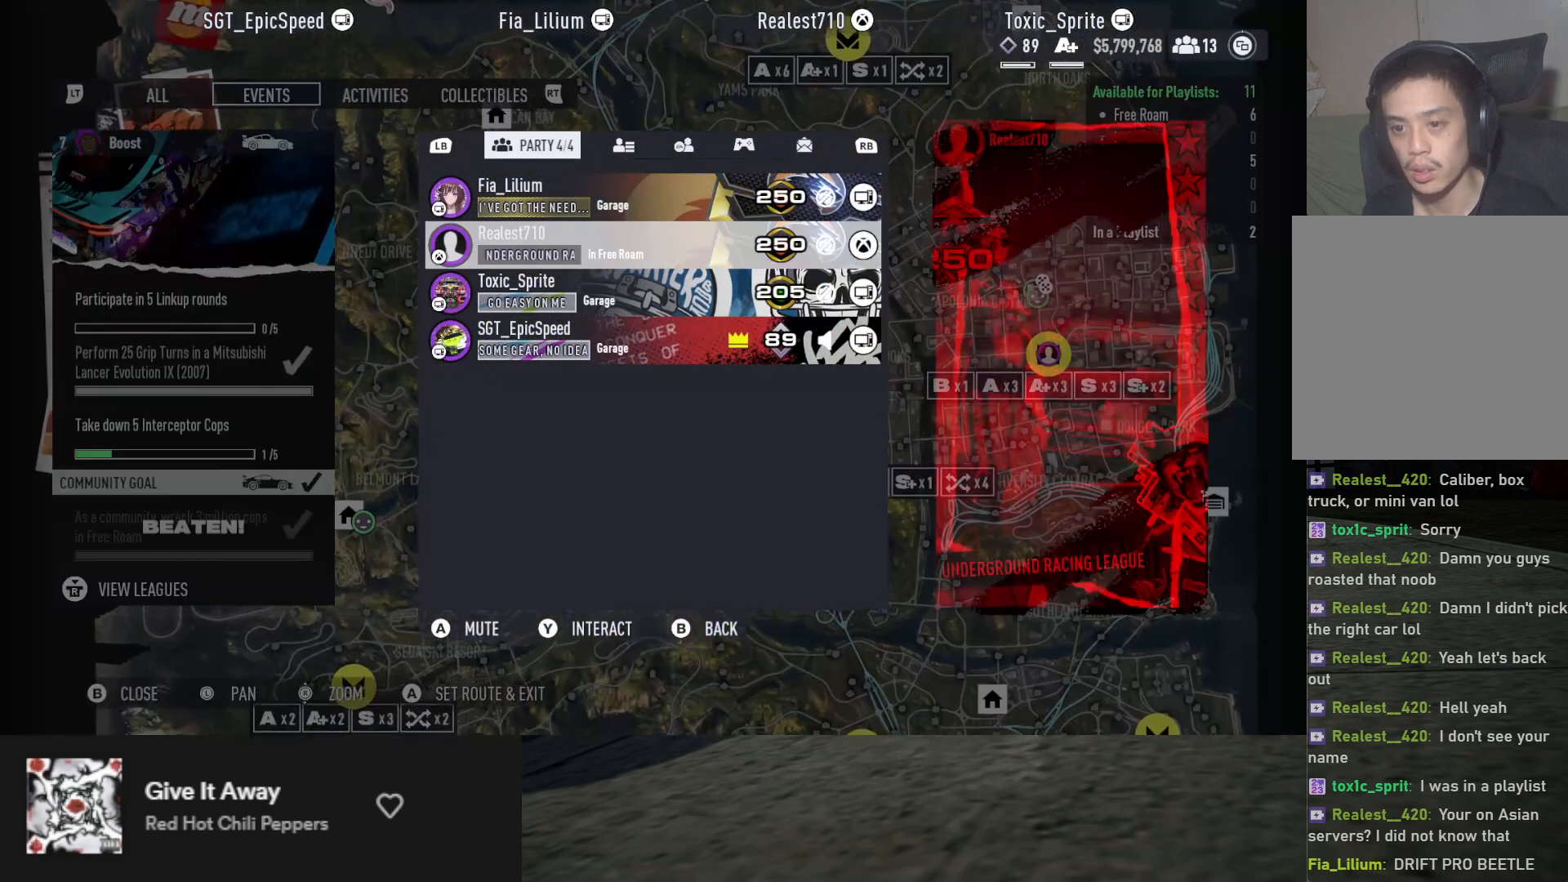
{"buttons": [], "left_stick": "up", "right_stick": "center", "events": [[500, "left_stick", "up"]]}
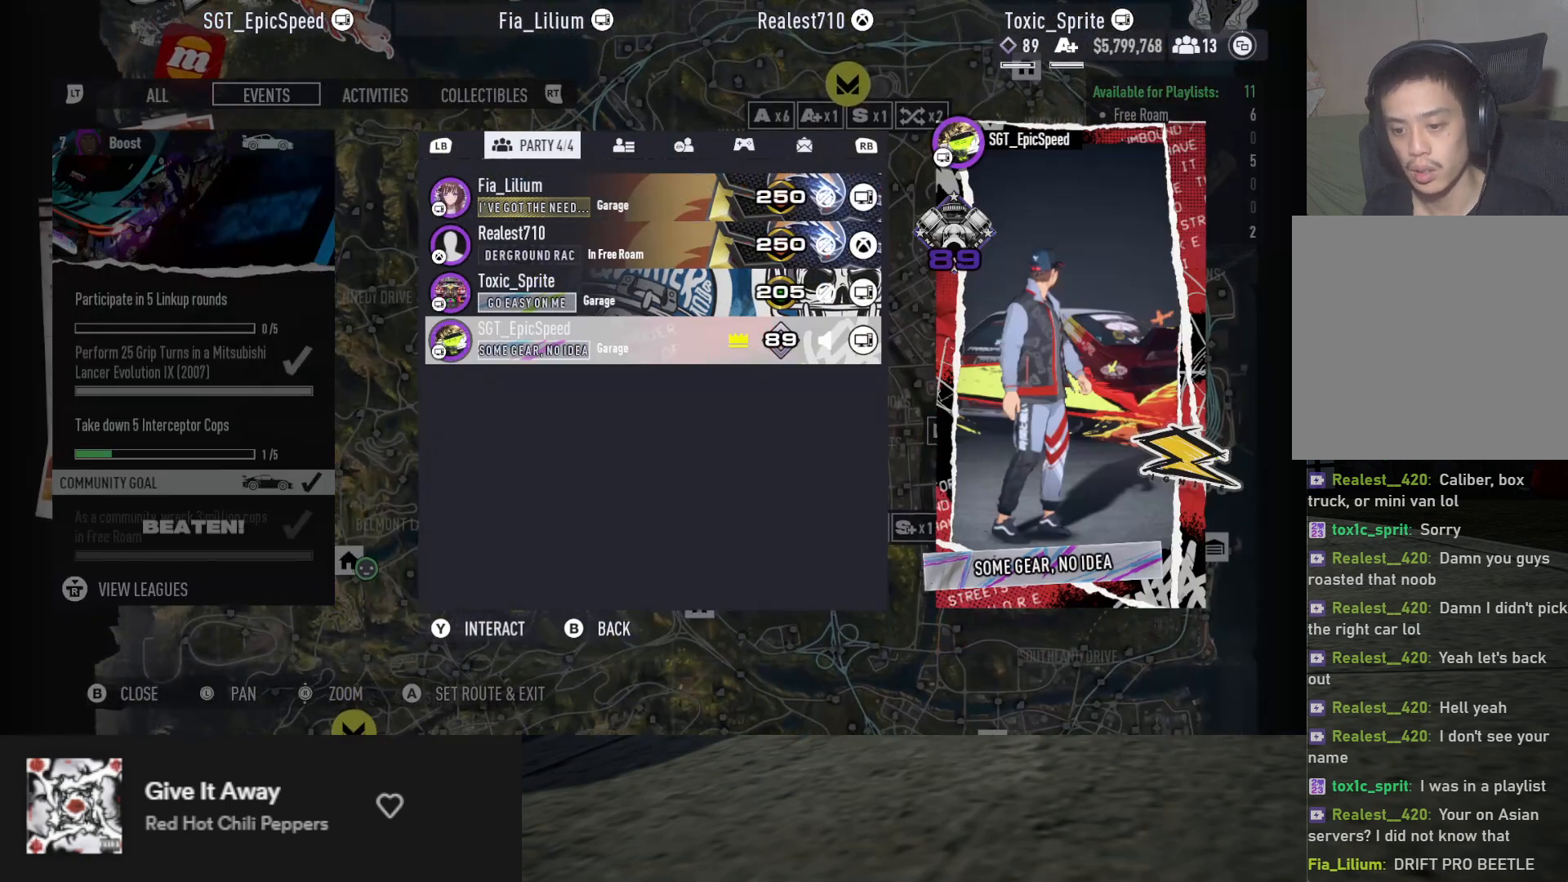
{"buttons": [], "left_stick": "up", "right_stick": "center", "events": [[283, "B", "down"], [333, "B", "up"]]}
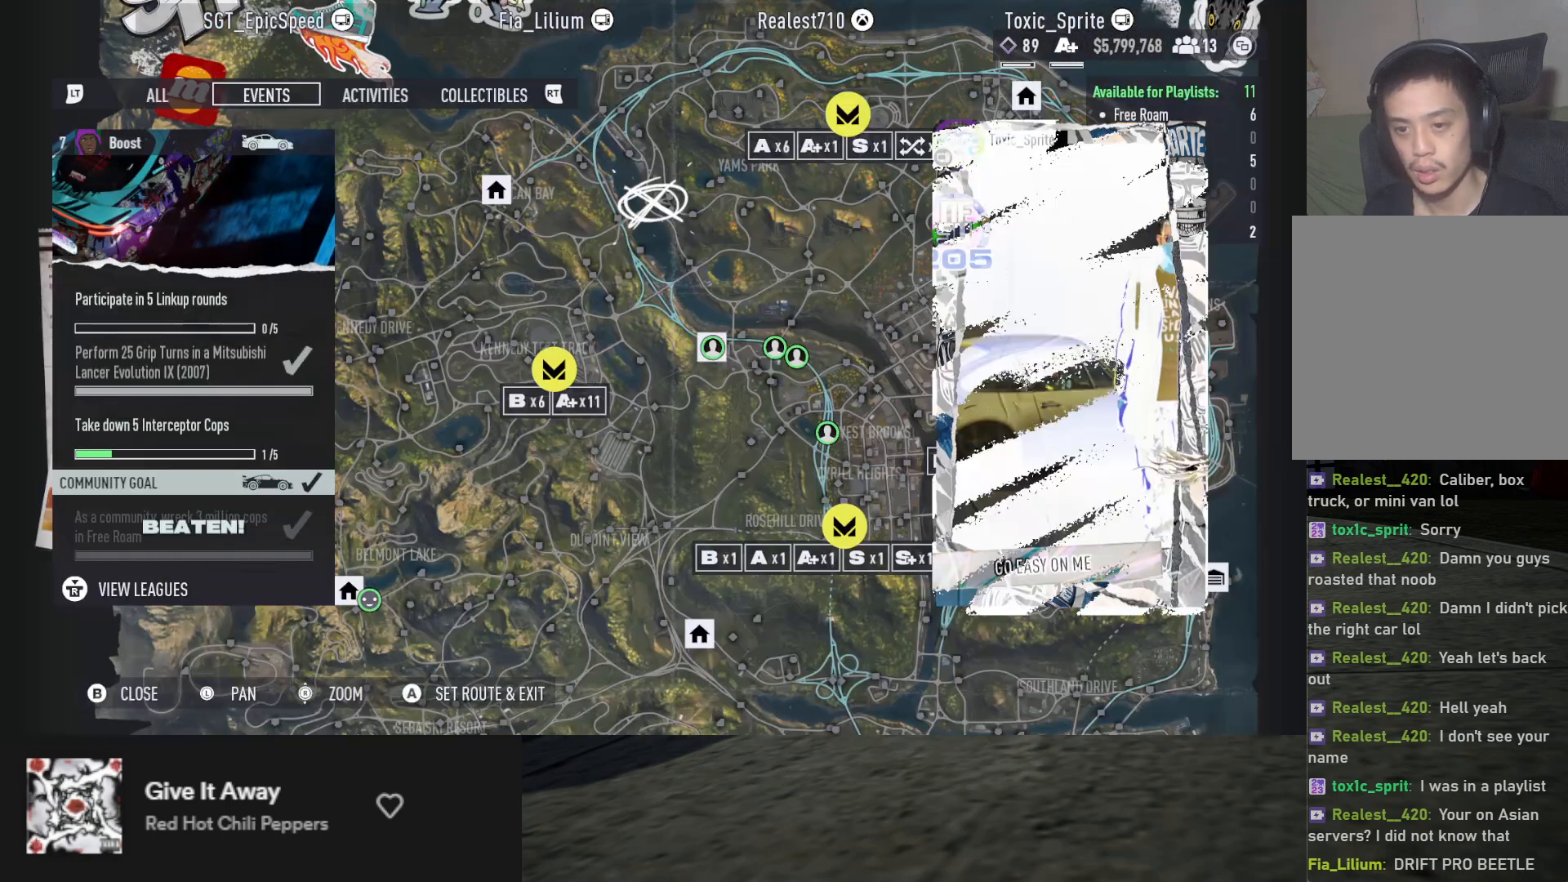
{"buttons": [], "left_stick": "up", "right_stick": "center", "events": []}
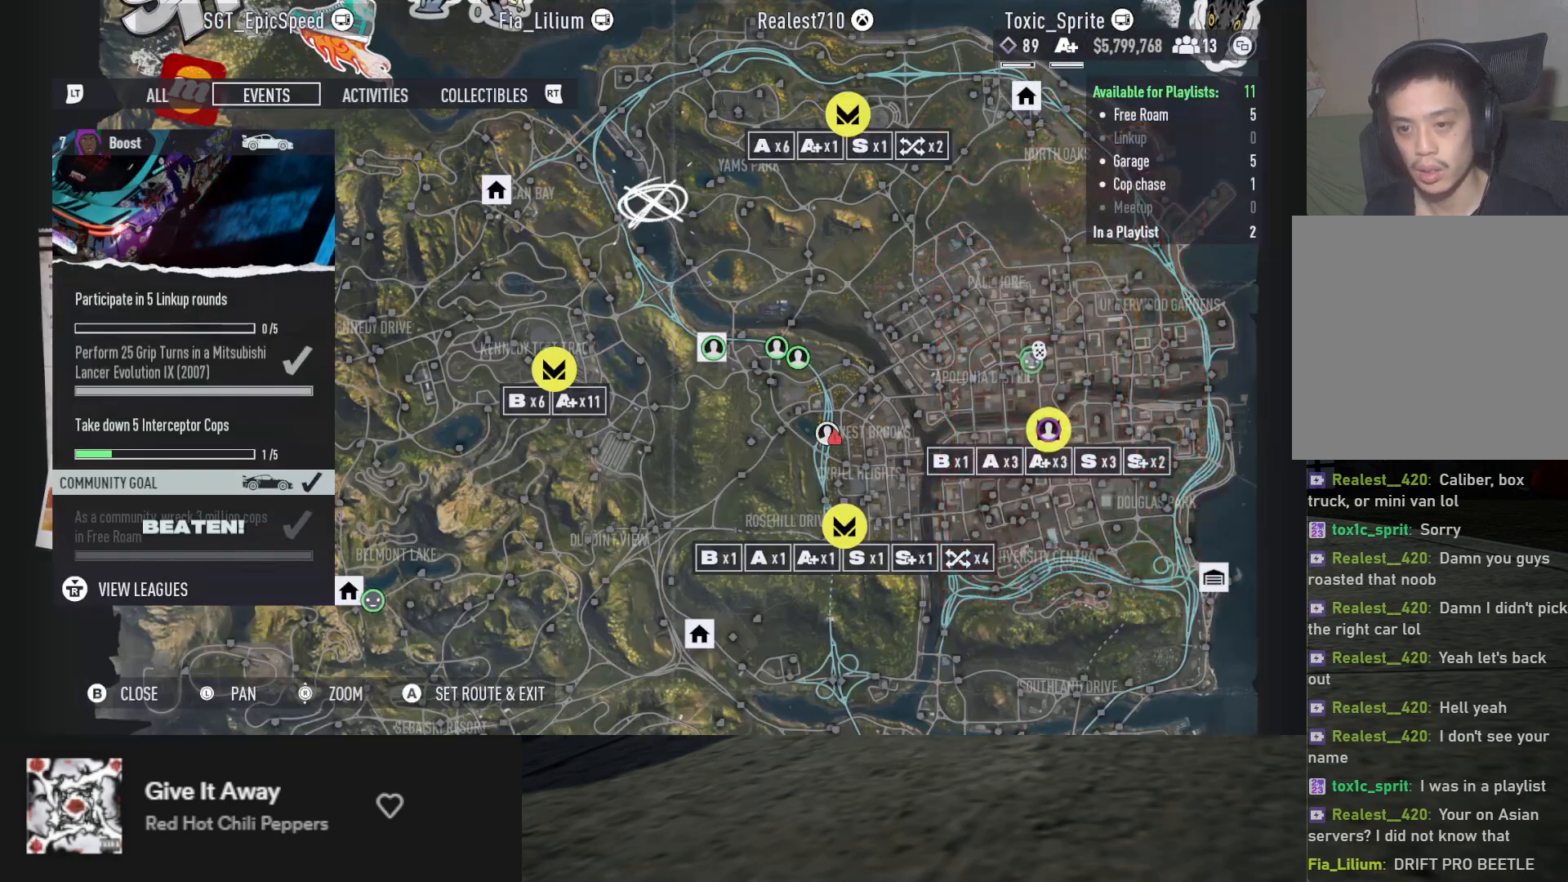
{"buttons": ["SELECT"], "left_stick": "up", "right_stick": "center", "events": [[417, "SELECT", "down"]]}
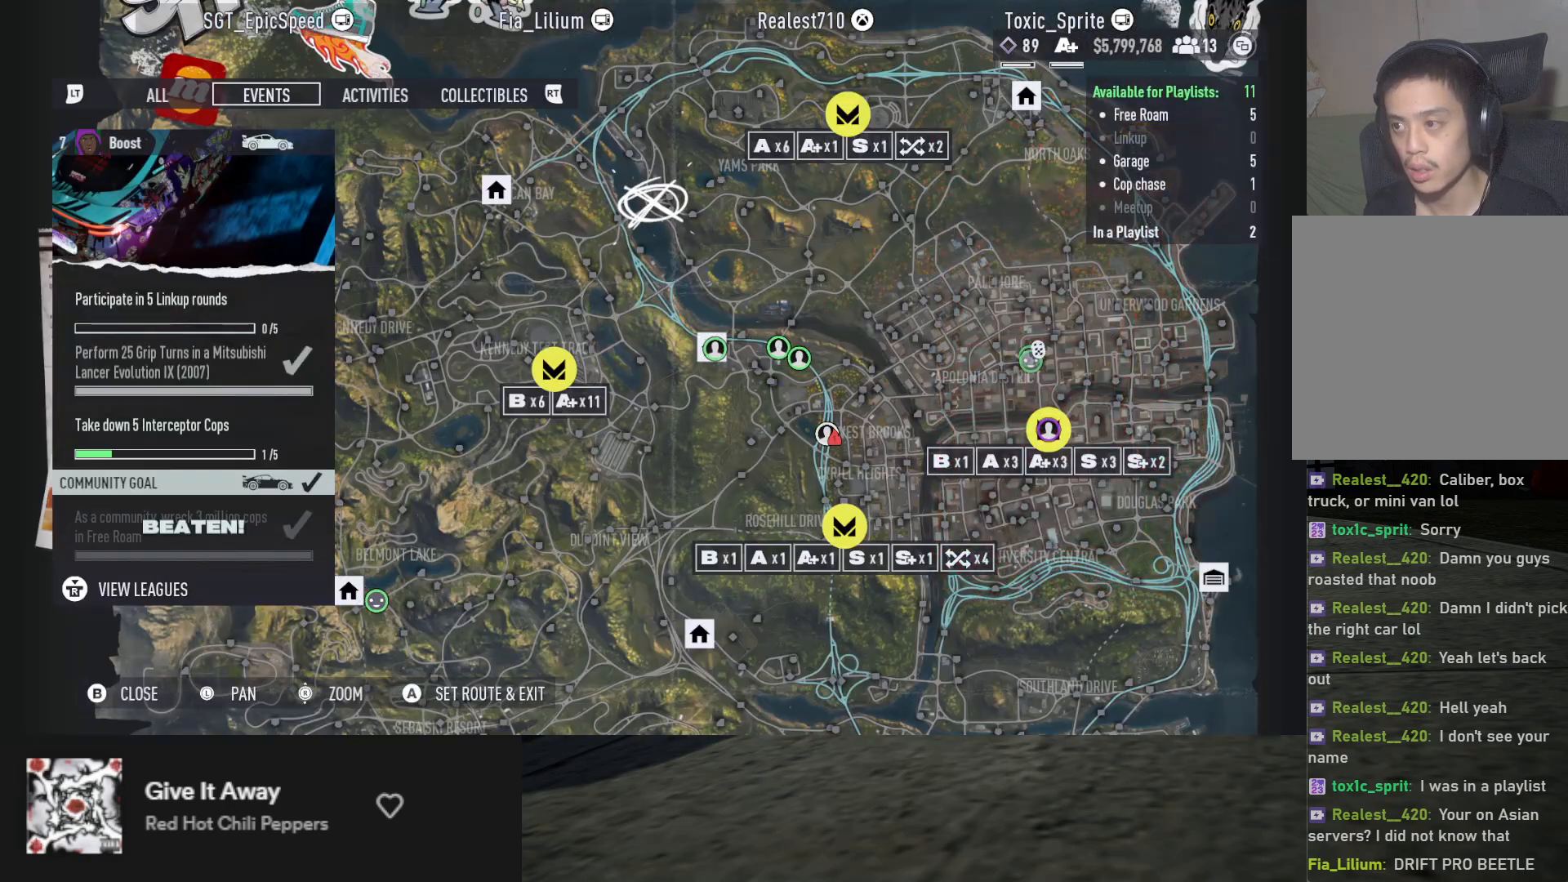
{"buttons": ["SELECT"], "left_stick": "up", "right_stick": "center", "events": [[67, "SELECT", "up"], [433, "SELECT", "down"]]}
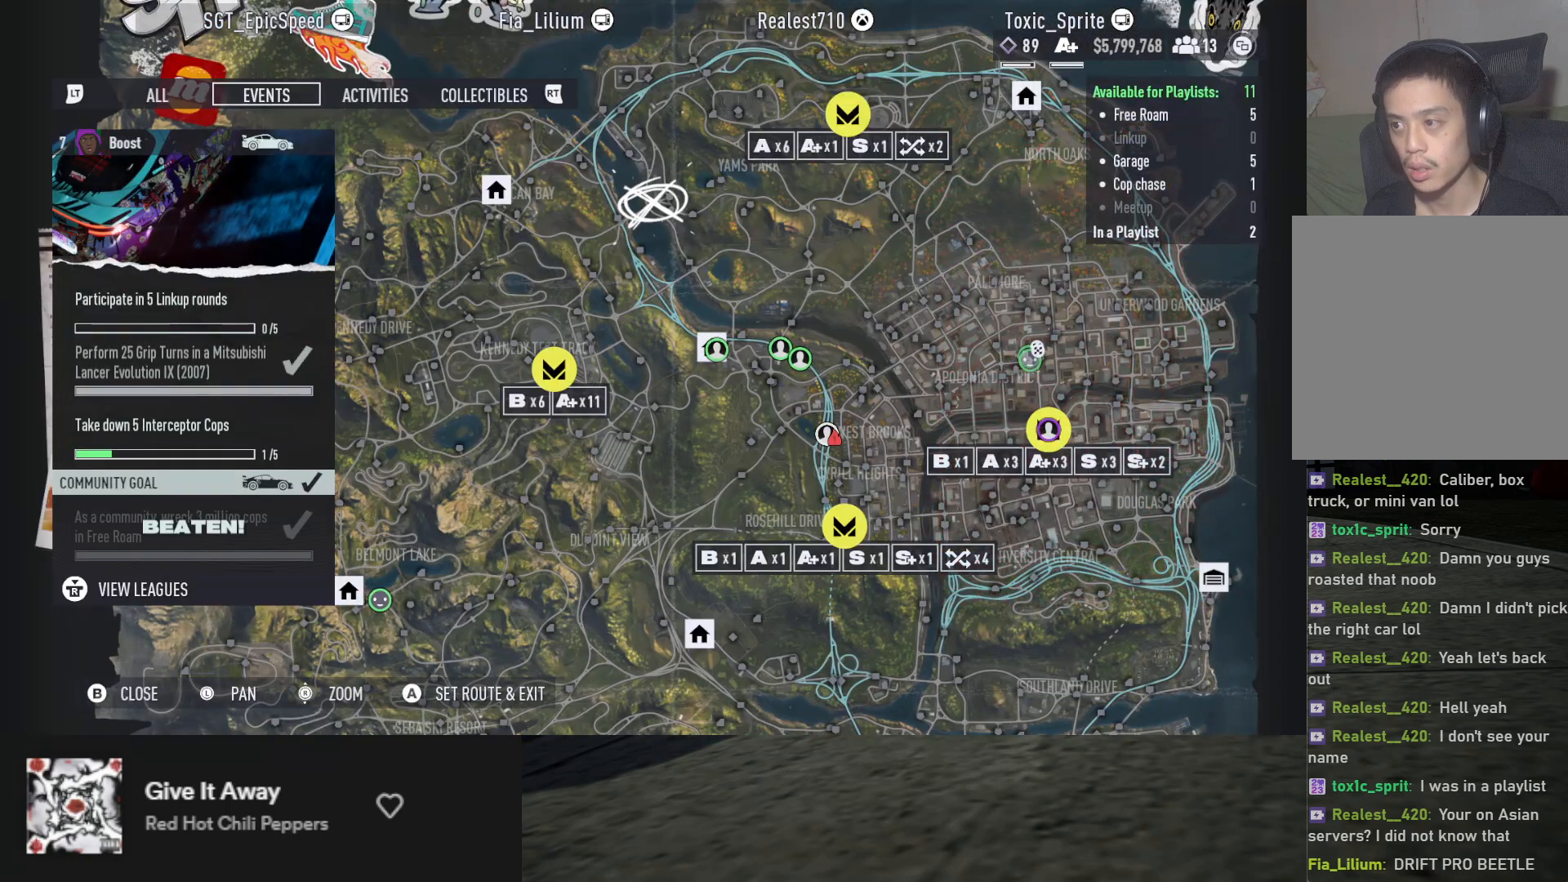
{"buttons": ["SELECT"], "left_stick": "up", "right_stick": "center", "events": []}
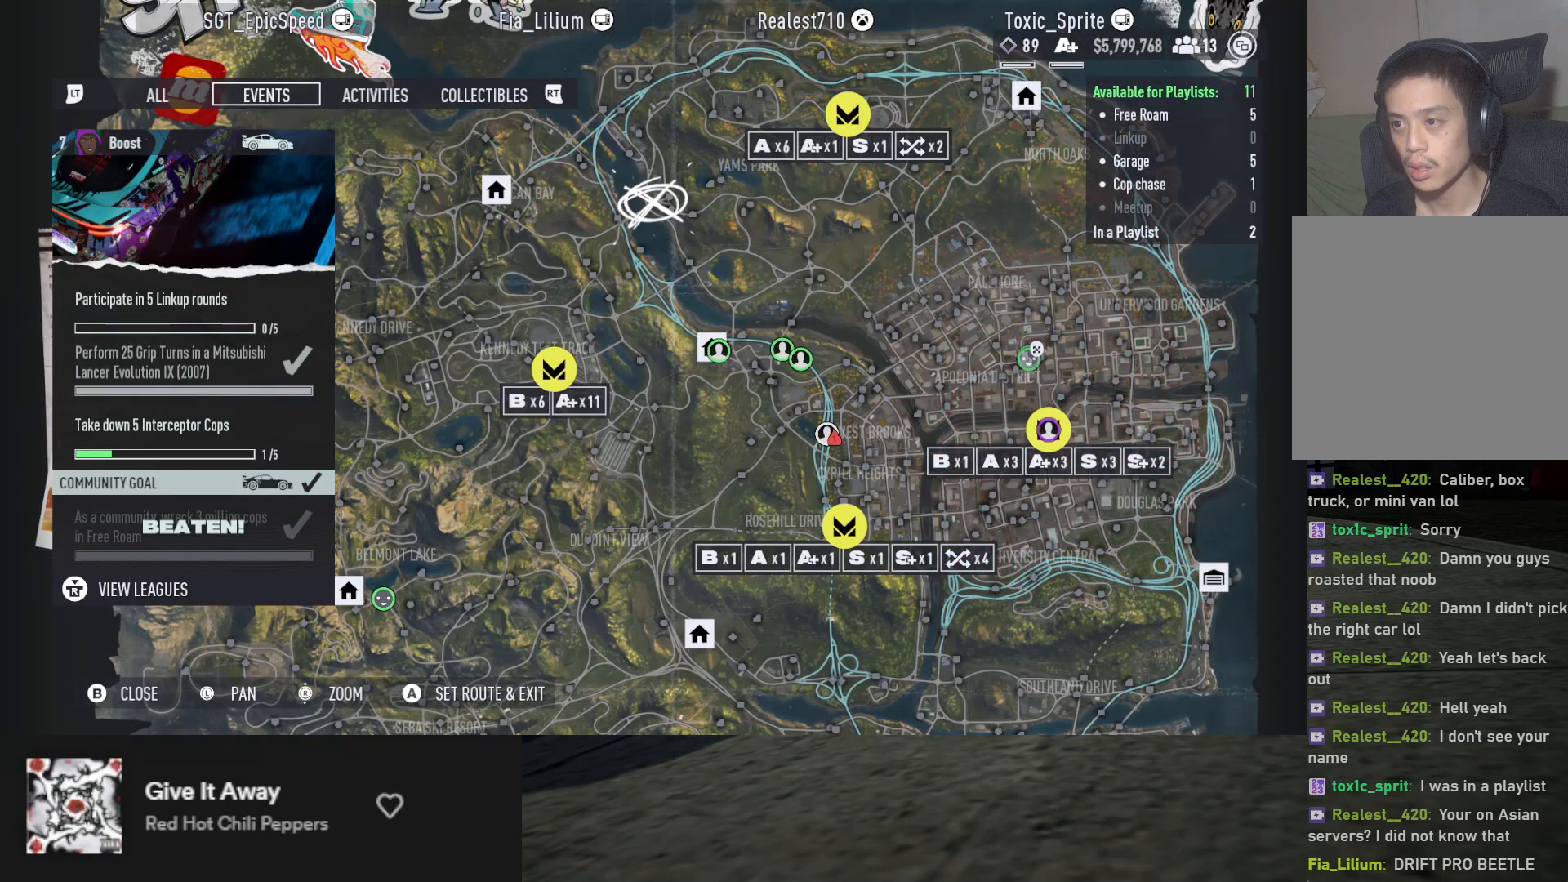
{"buttons": [], "left_stick": "up", "right_stick": "center", "events": [[350, "SELECT", "up"]]}
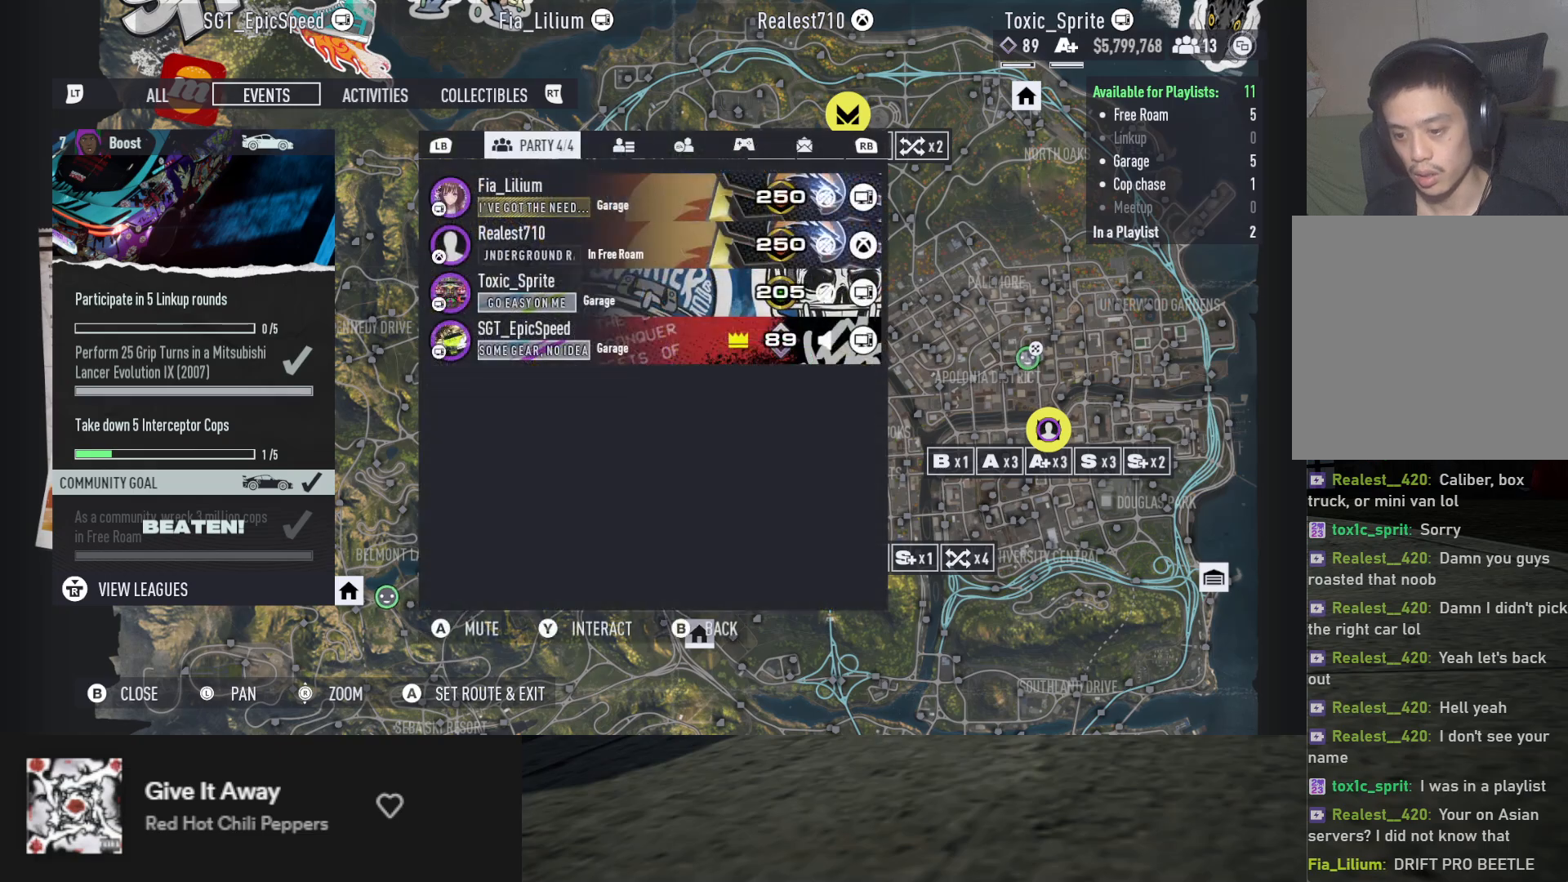
{"buttons": [], "left_stick": "up", "right_stick": "center", "events": []}
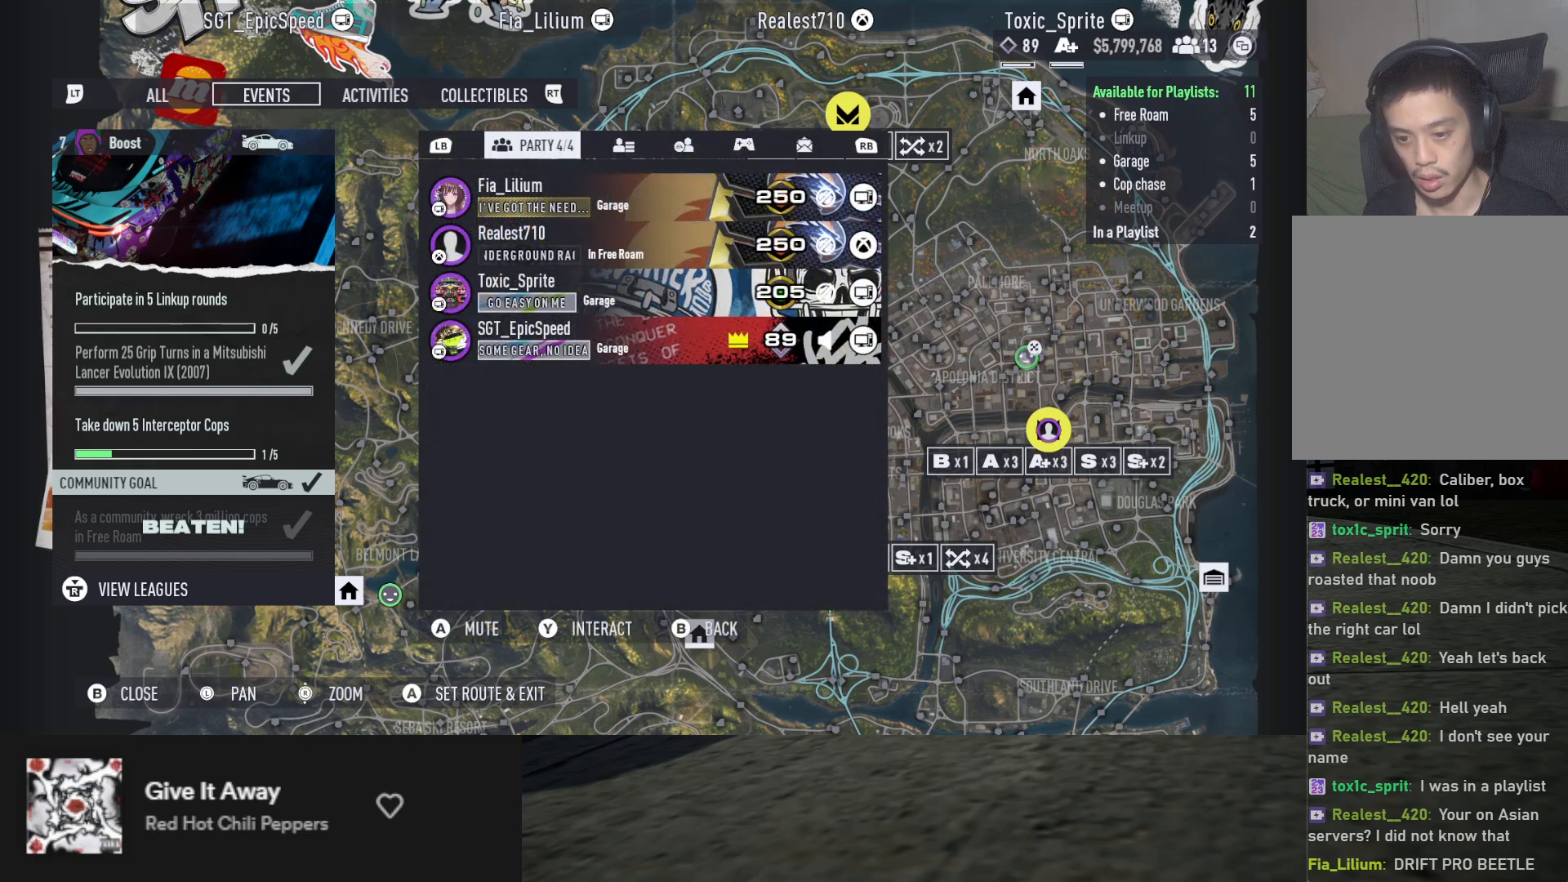
{"buttons": [], "left_stick": "up", "right_stick": "center", "events": []}
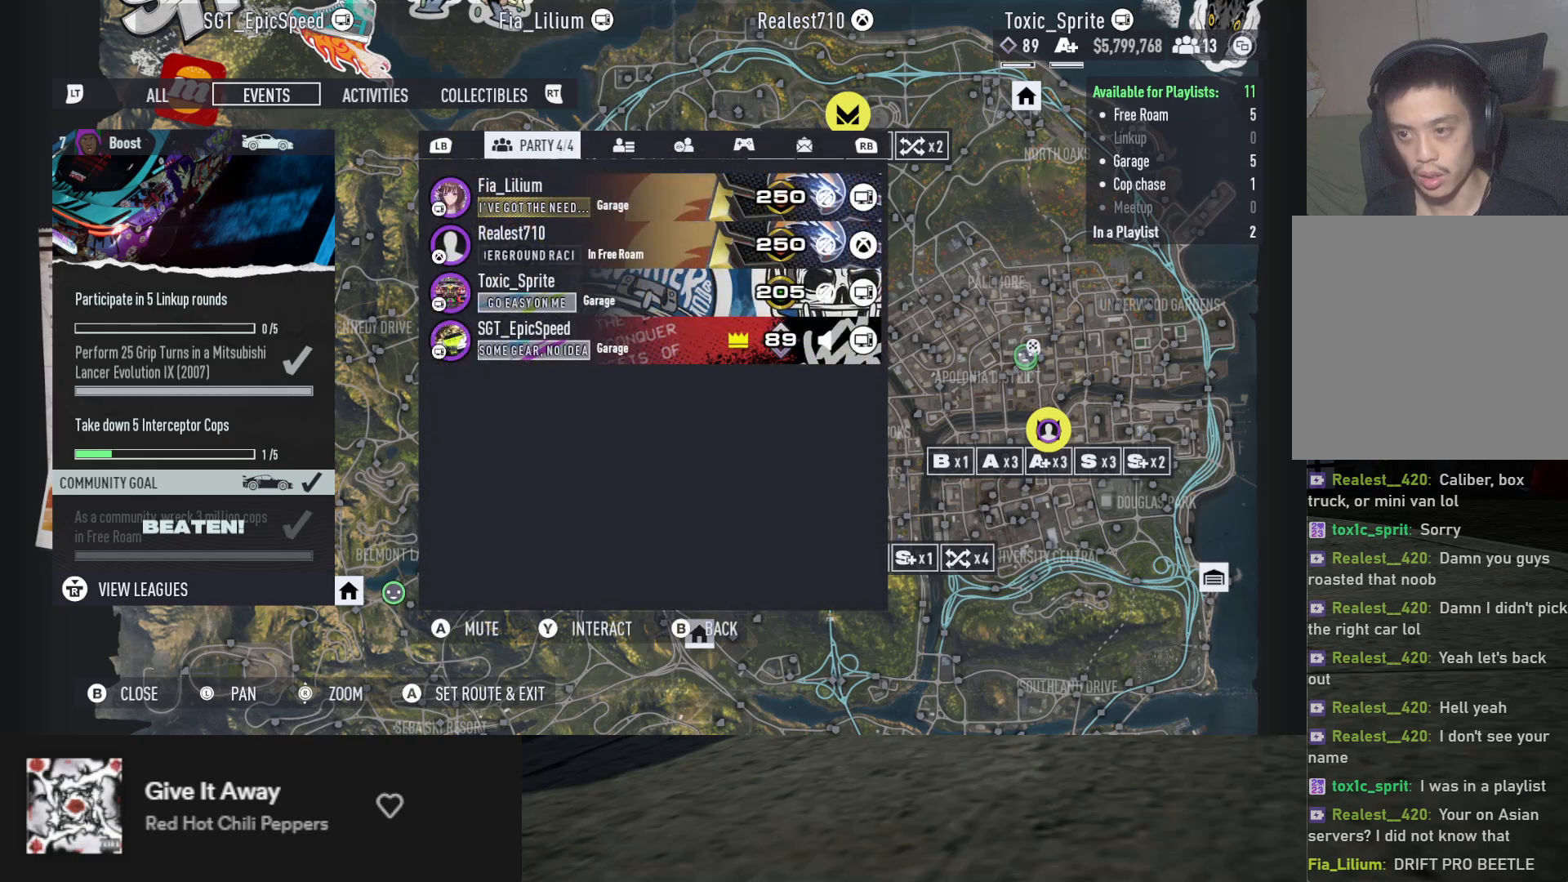
{"buttons": [], "left_stick": "up", "right_stick": "center", "events": []}
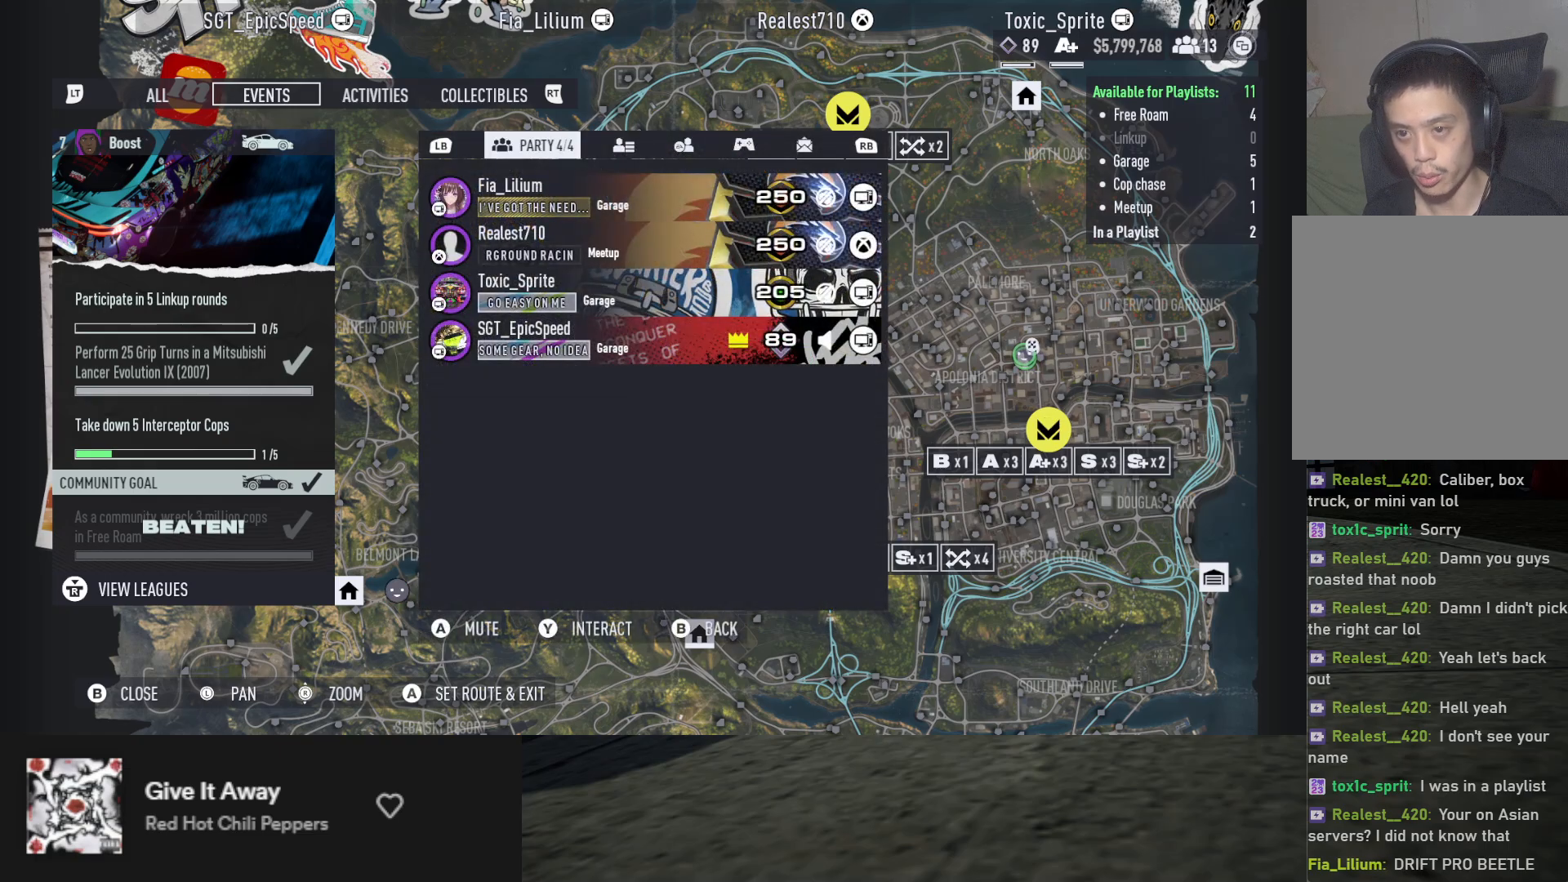
{"buttons": [], "left_stick": "up", "right_stick": "center", "events": [[67, "R1", "down"], [150, "R1", "up"], [383, "L1", "down"], [483, "L1", "up"]]}
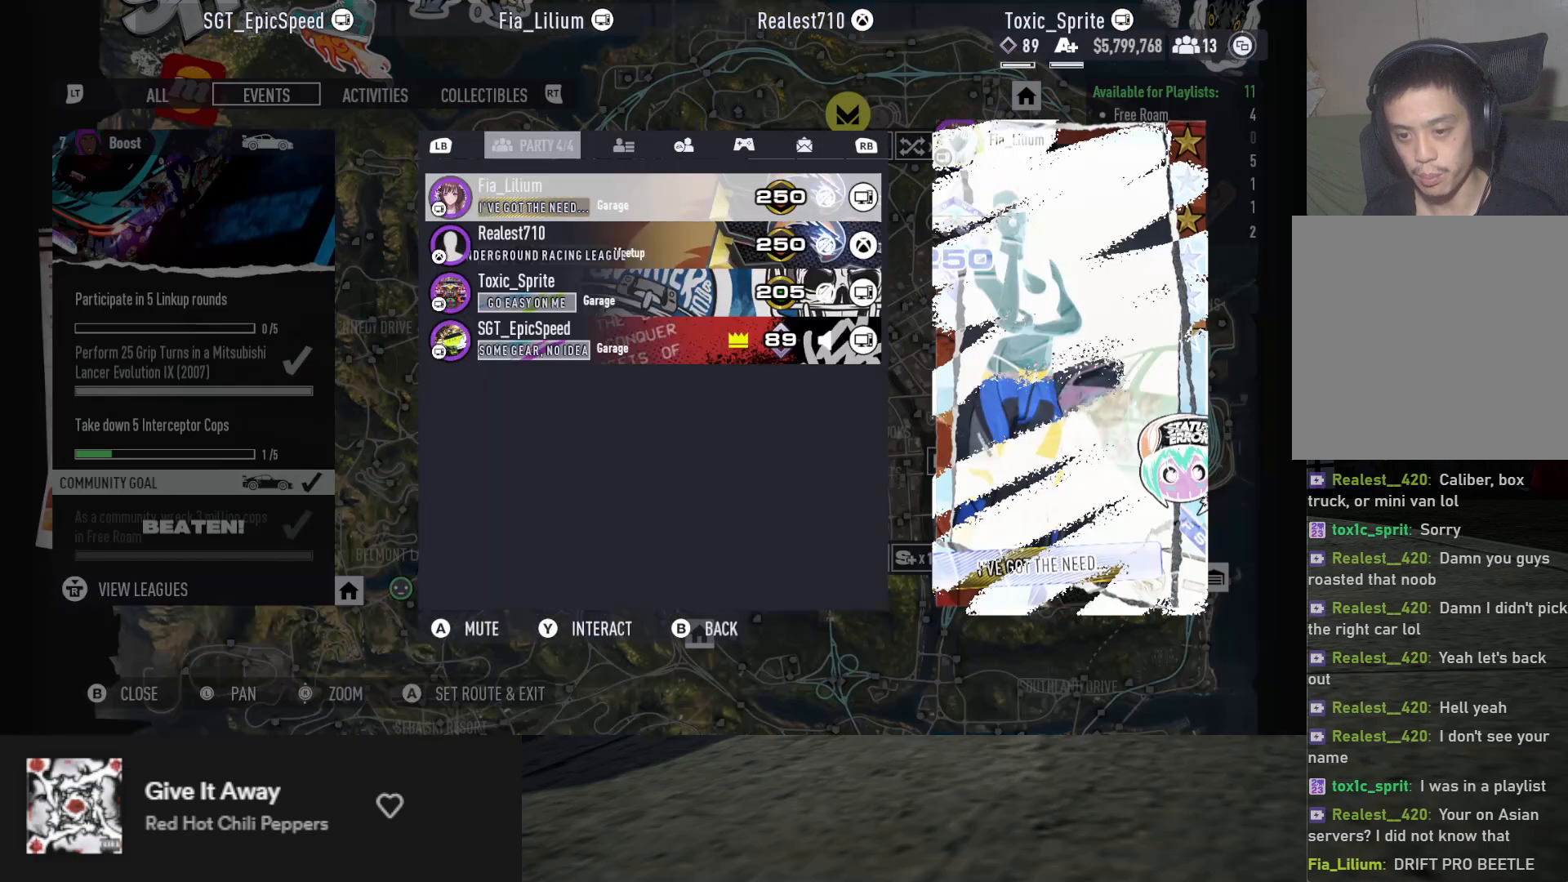
{"buttons": [], "left_stick": "up", "right_stick": "center", "events": [[117, "B", "down"], [183, "B", "up"]]}
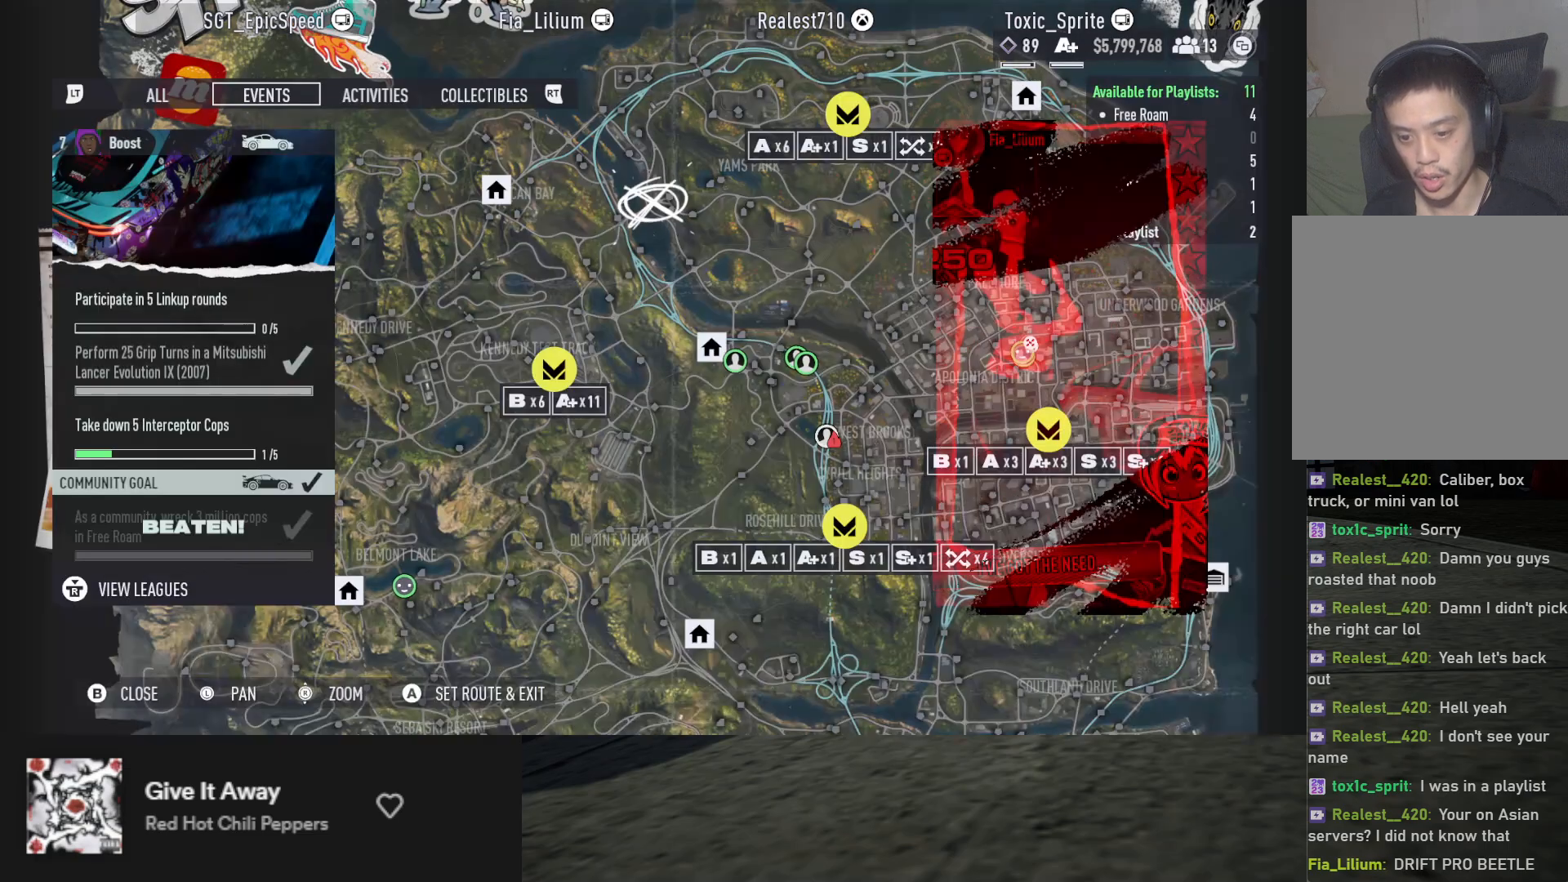
{"buttons": ["B"], "left_stick": "up", "right_stick": "center", "events": [[467, "B", "down"]]}
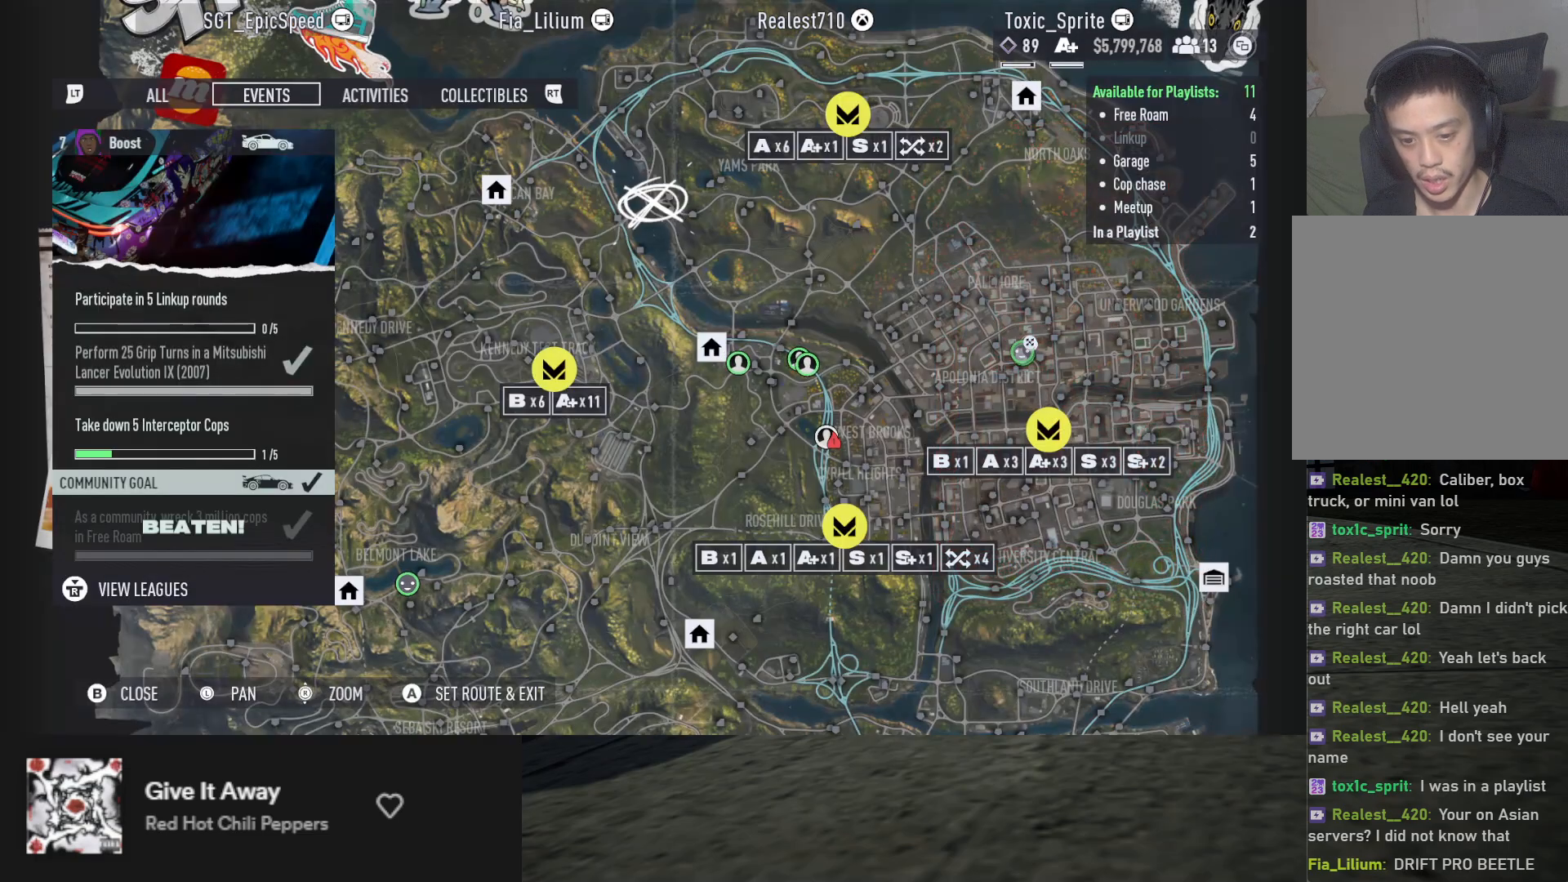
{"buttons": [], "left_stick": "up", "right_stick": "center", "events": [[17, "B", "up"]]}
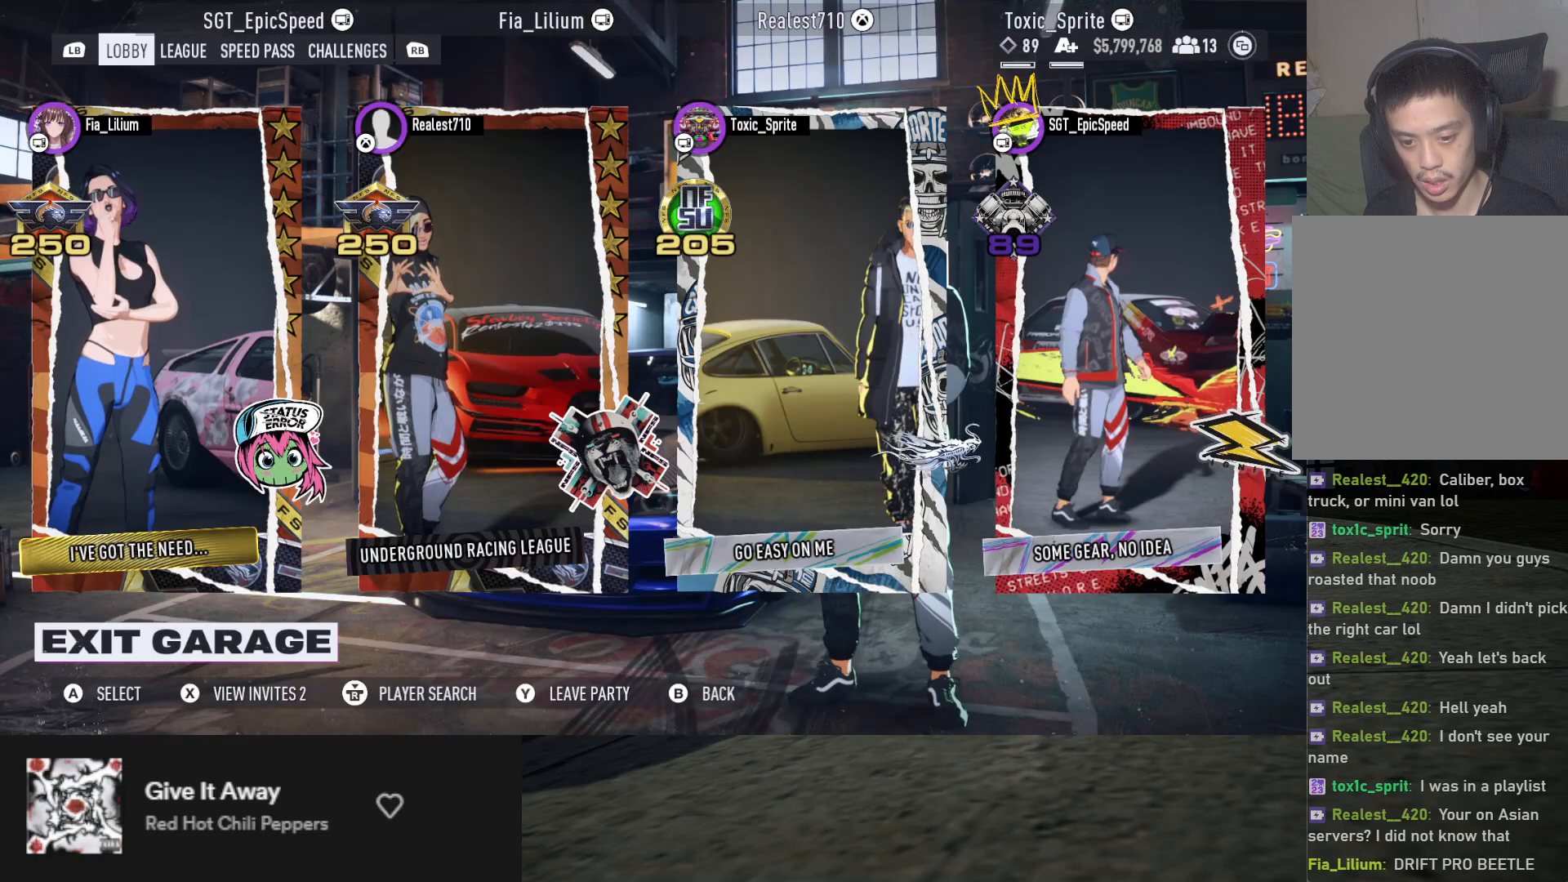
{"buttons": [], "left_stick": "up", "right_stick": "center", "events": []}
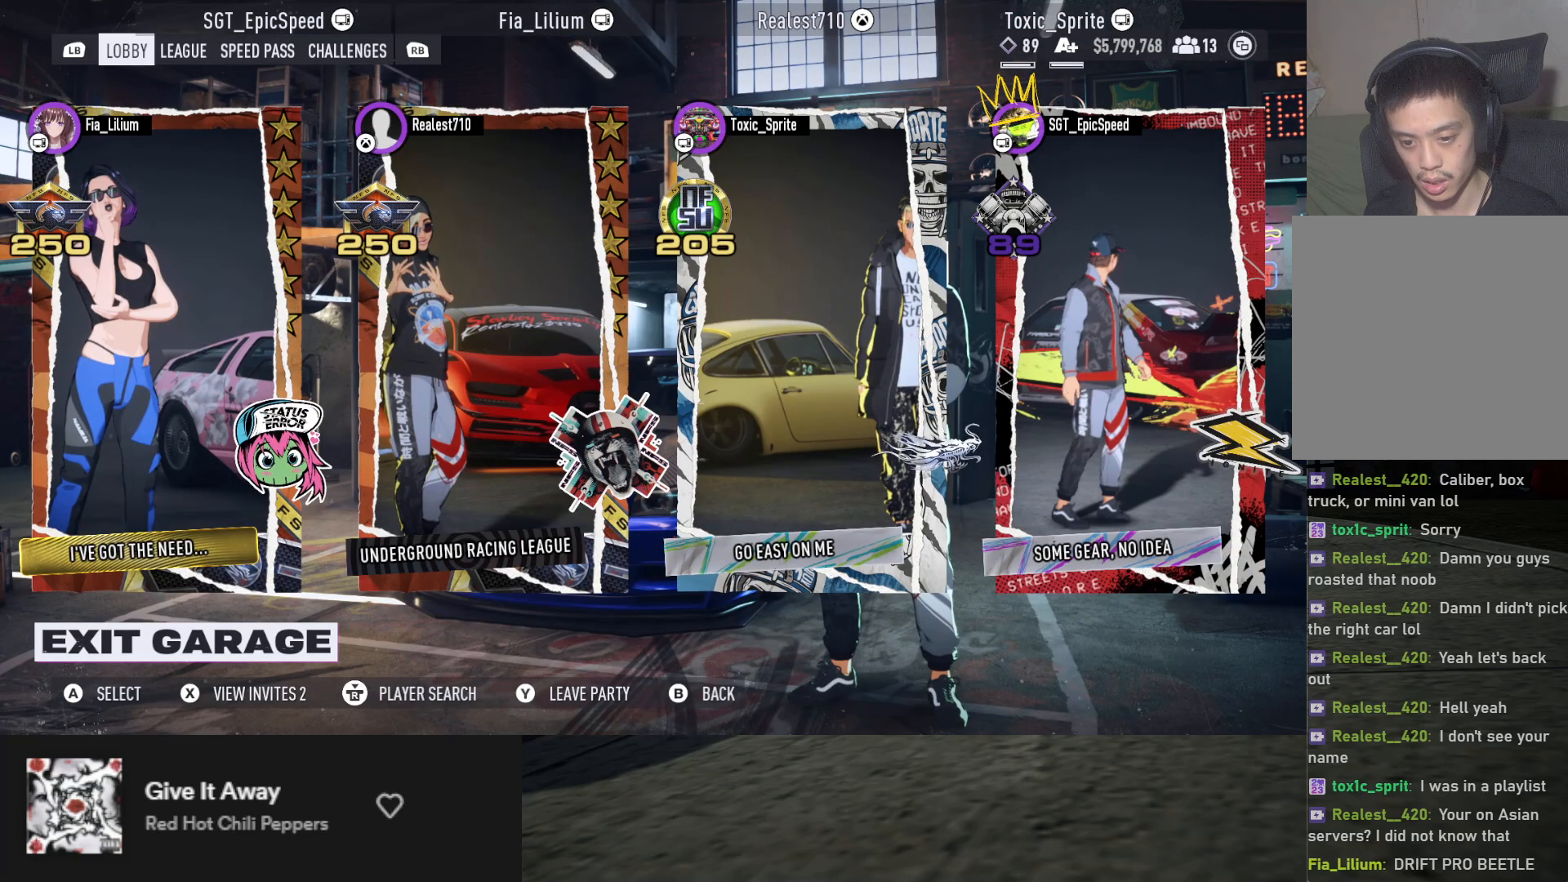
{"buttons": [], "left_stick": "up", "right_stick": "center", "events": []}
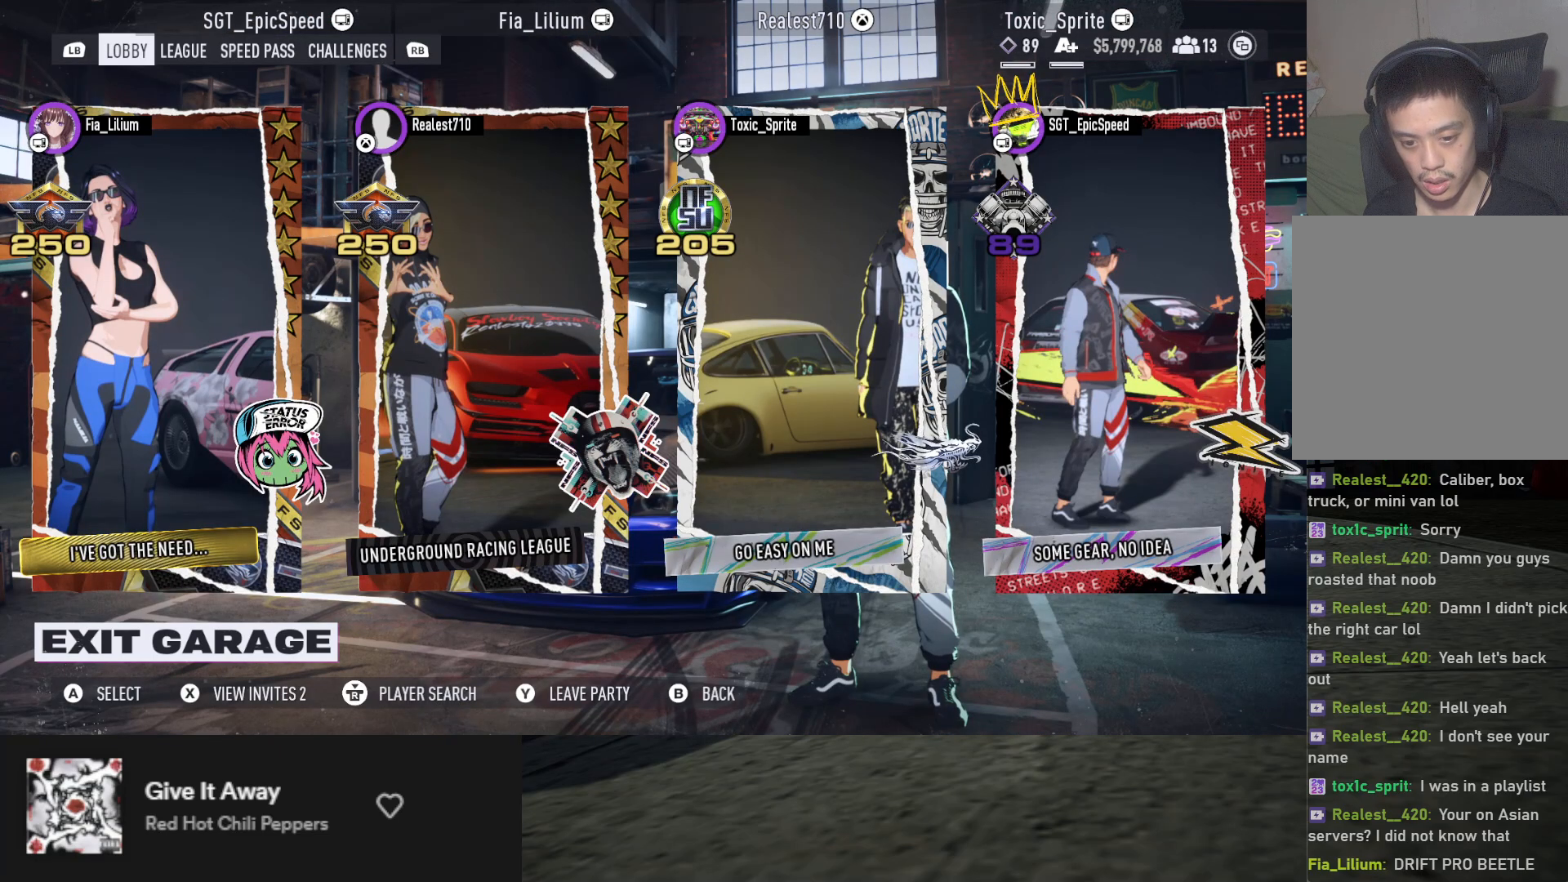
{"buttons": [], "left_stick": "up", "right_stick": "center", "events": []}
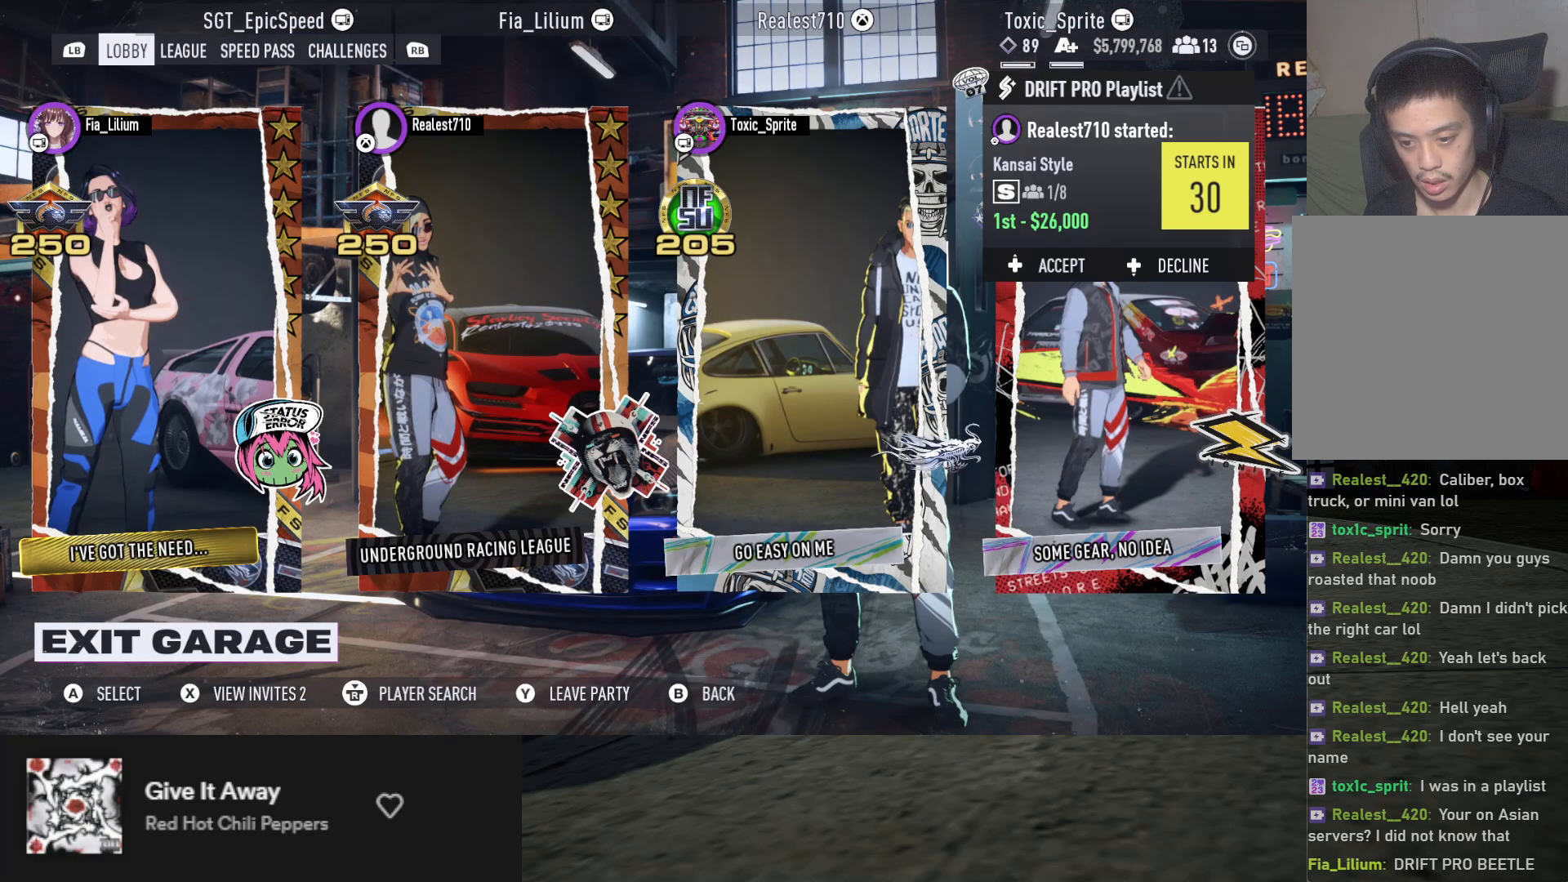
{"buttons": [], "left_stick": "up", "right_stick": "center", "events": []}
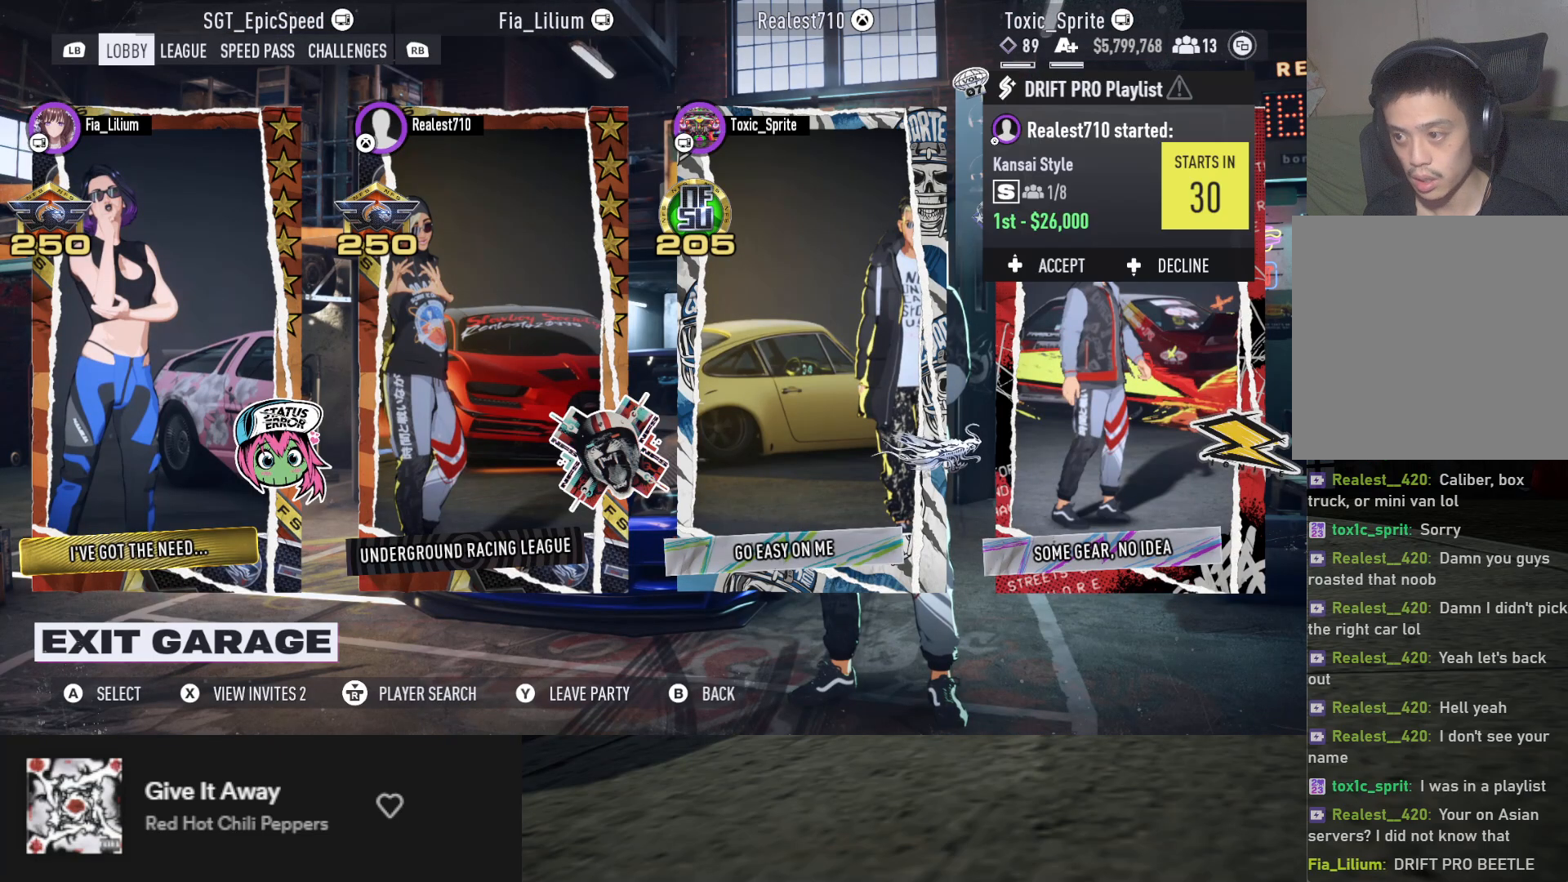
{"buttons": [], "left_stick": "up", "right_stick": "center", "events": []}
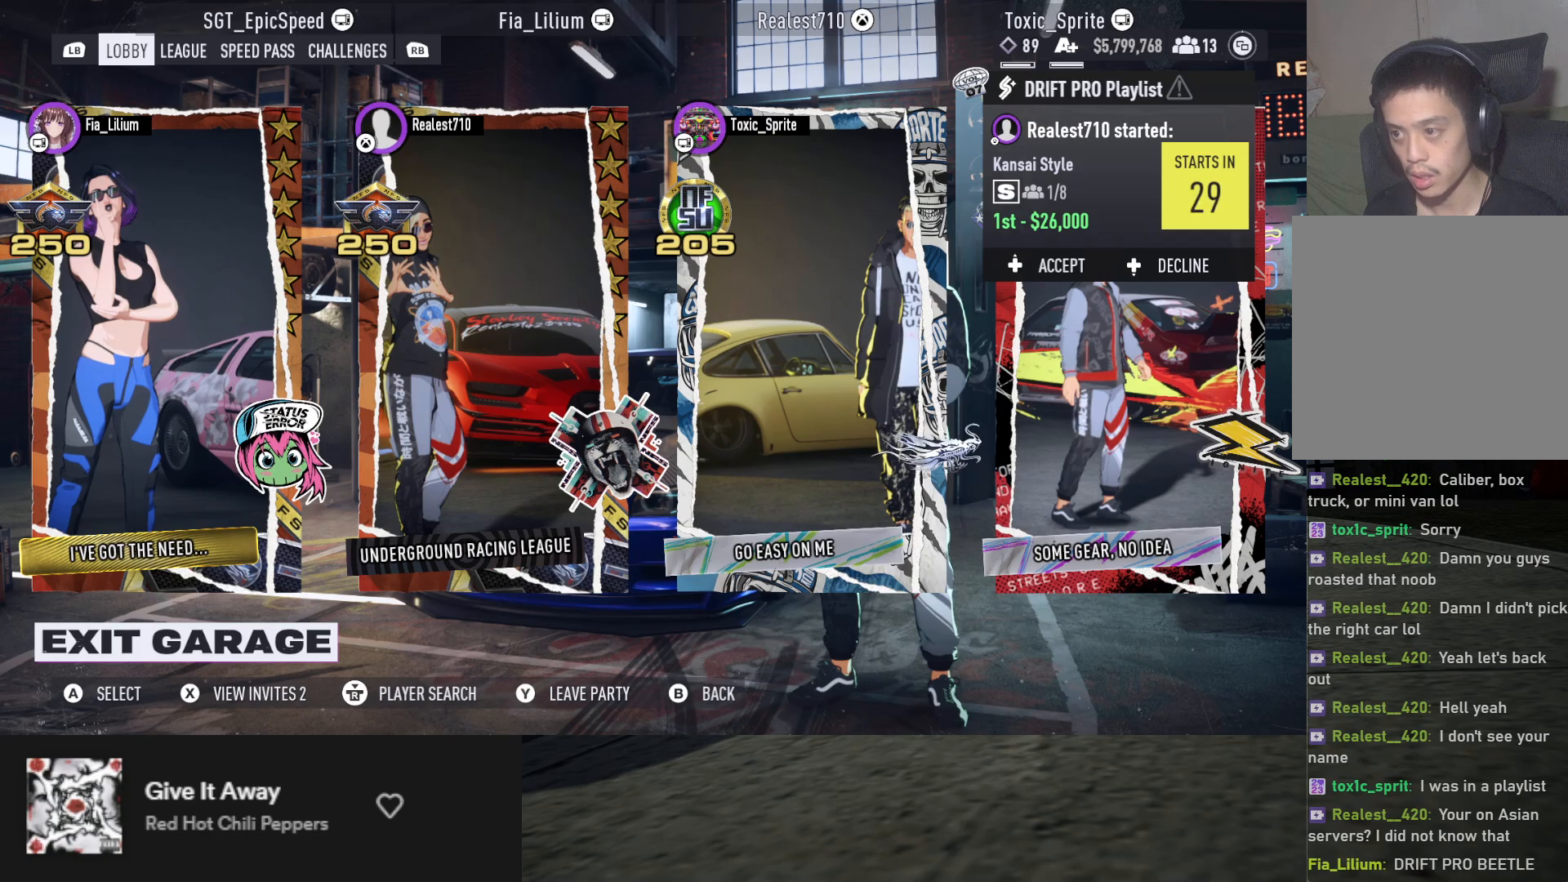
{"buttons": [], "left_stick": "up", "right_stick": "center", "events": []}
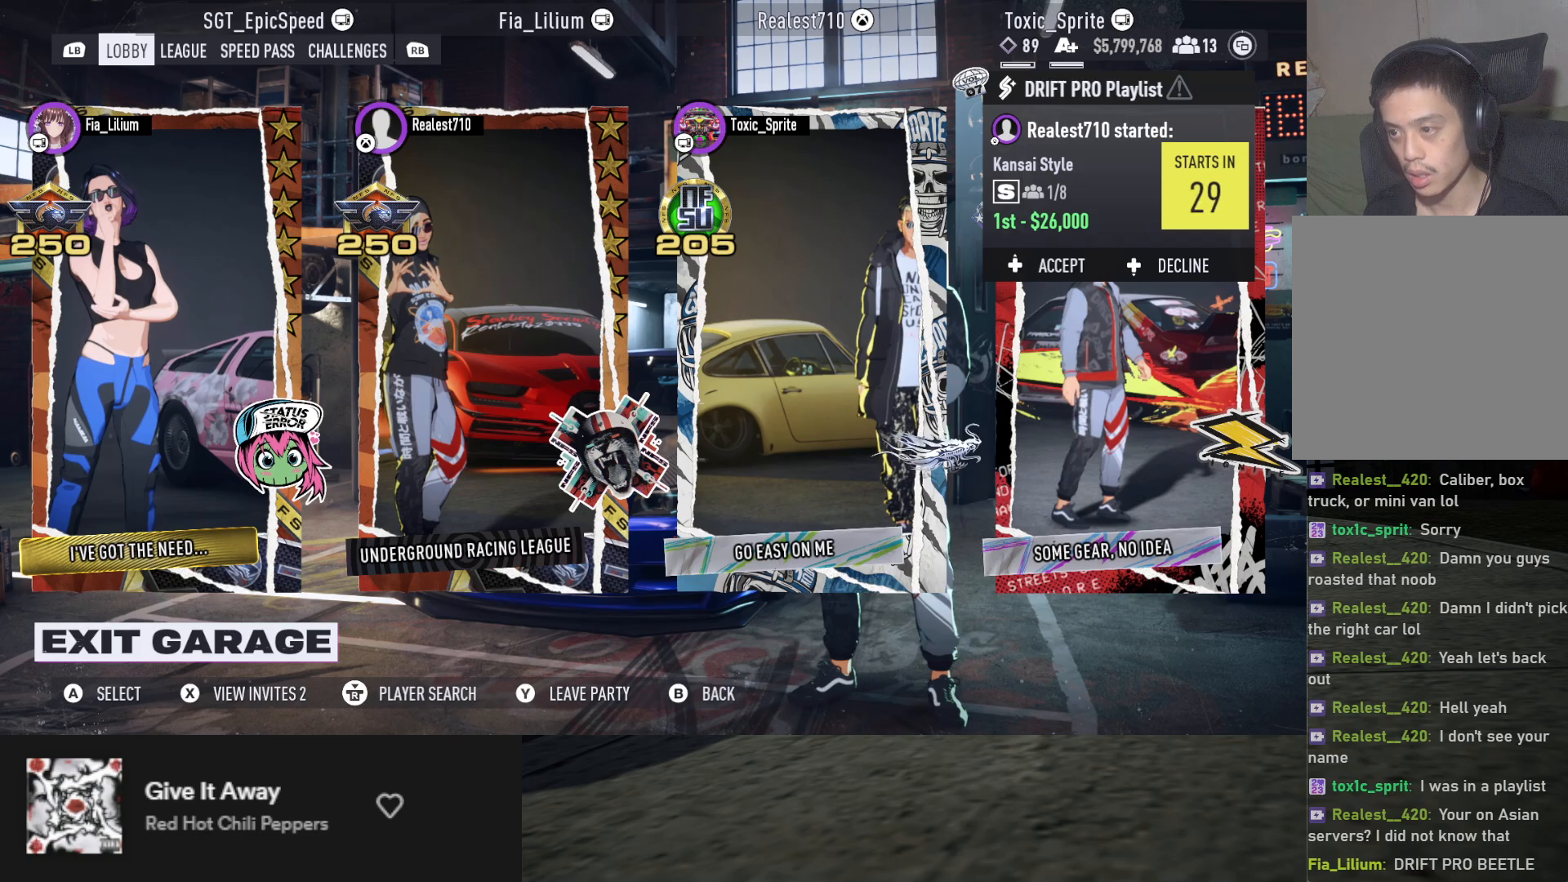
{"buttons": [], "left_stick": "up", "right_stick": "center", "events": []}